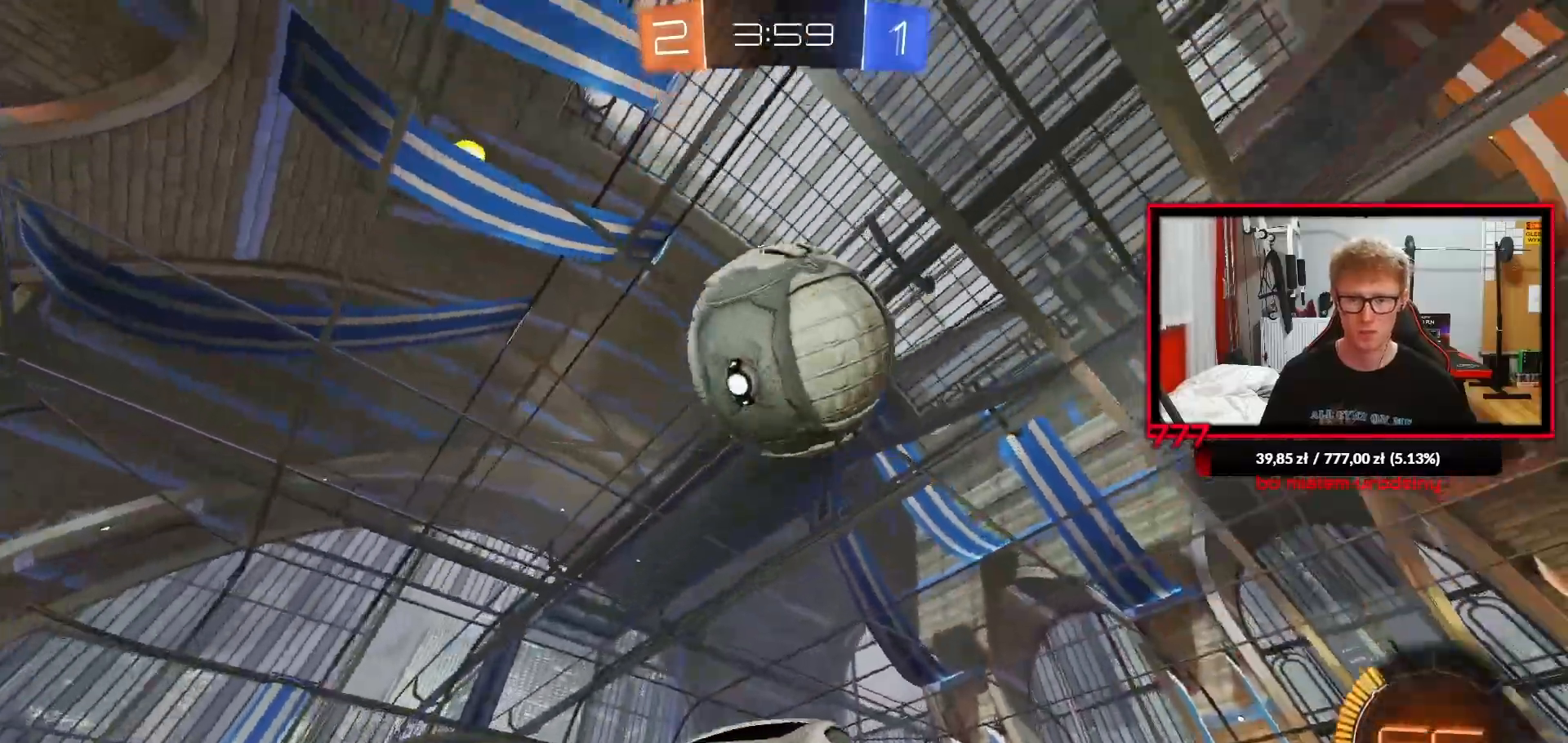
Gameplay with a controller (PlayStation layout); each line is a JSON object with the inputs held at the frame after it (dt_ms = milliseconds from this image to that frame). "events" lists button and stick changes between this image and that frame as [ms after this image, input, new state], when the widget could be followed in between.
{"dt_ms": 1000, "buttons": ["R2"], "left_stick": "down-right", "right_stick": "center"}
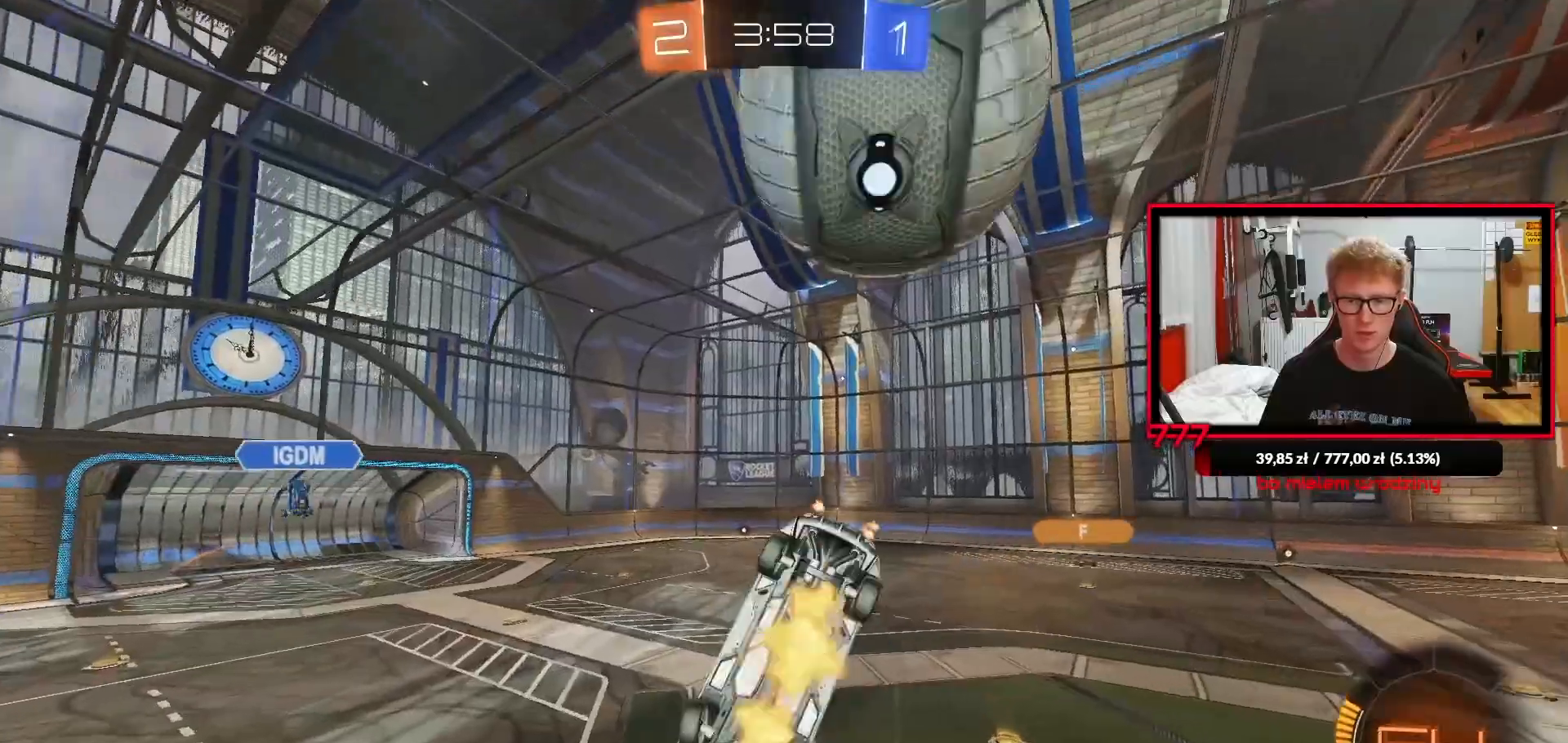
{"dt_ms": 500, "buttons": ["R2"], "left_stick": "center", "right_stick": "center", "events": [[33, "R1", "down"], [33, "left_stick", "center"], [150, "R1", "up"], [267, "R1", "down"], [267, "left_stick", "down"], [350, "R1", "up"], [367, "left_stick", "center"], [417, "L1", "down"], [500, "L1", "up"]]}
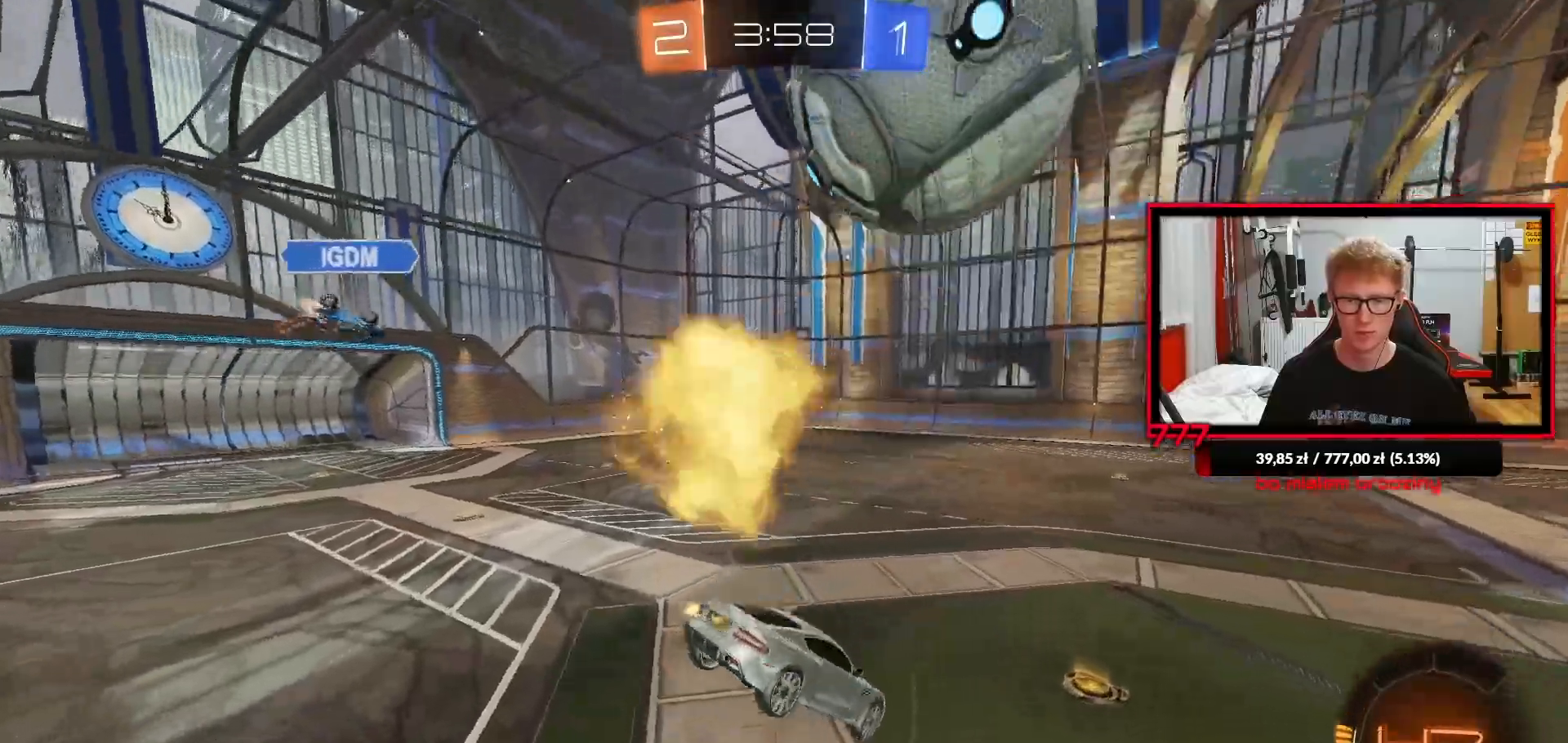
{"dt_ms": 500, "buttons": ["R1", "R2"], "left_stick": "up-right", "right_stick": "center", "events": [[33, "left_stick", "down-left"], [250, "left_stick", "center"], [317, "left_stick", "up-right"], [417, "R1", "down"]]}
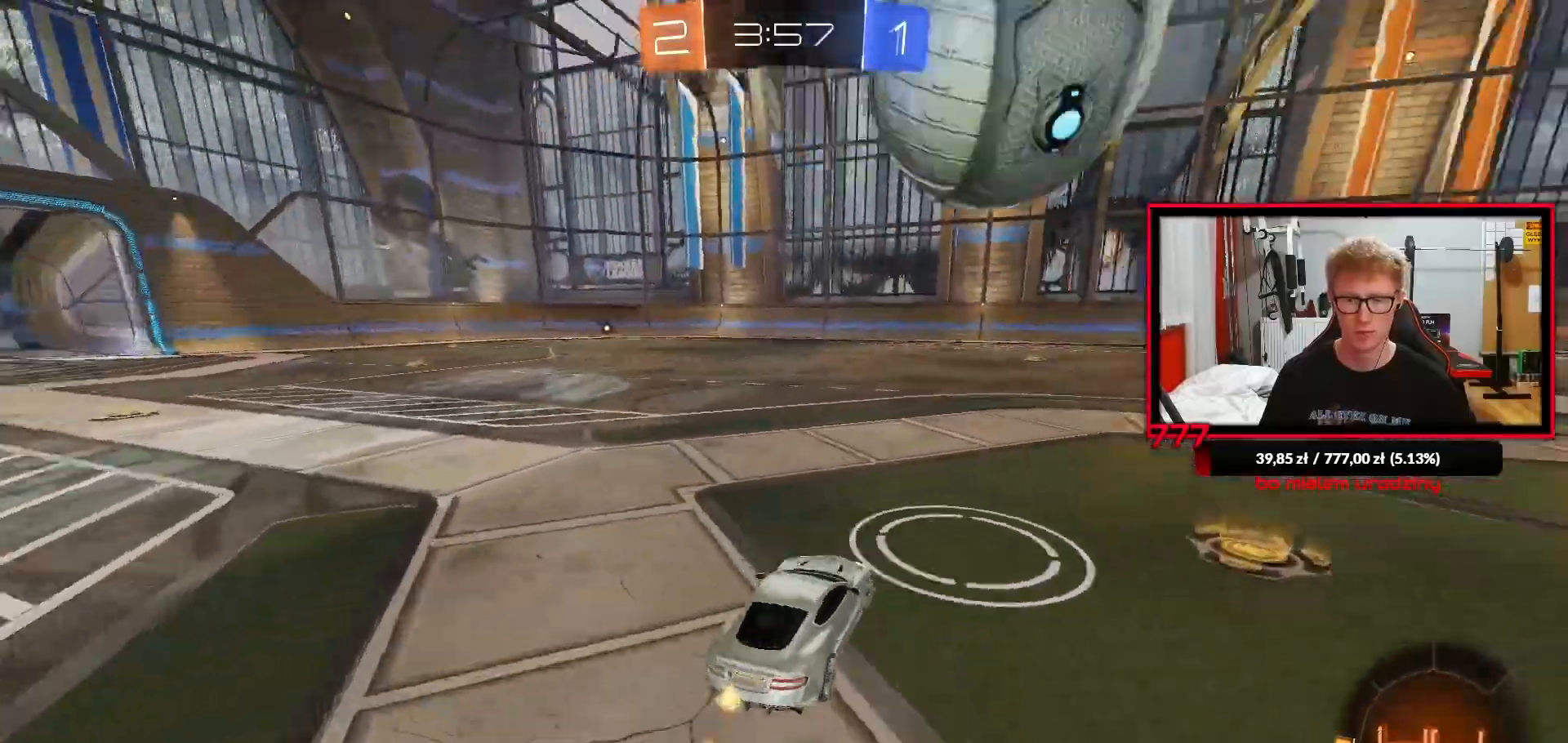
{"dt_ms": 500, "buttons": ["R1", "R2"], "left_stick": "center", "right_stick": "center", "events": [[233, "left_stick", "right"], [283, "TRIANGLE", "down"], [300, "R1", "up"], [333, "left_stick", "center"], [383, "TRIANGLE", "up"], [383, "left_stick", "left"], [450, "R1", "down"], [500, "left_stick", "center"]]}
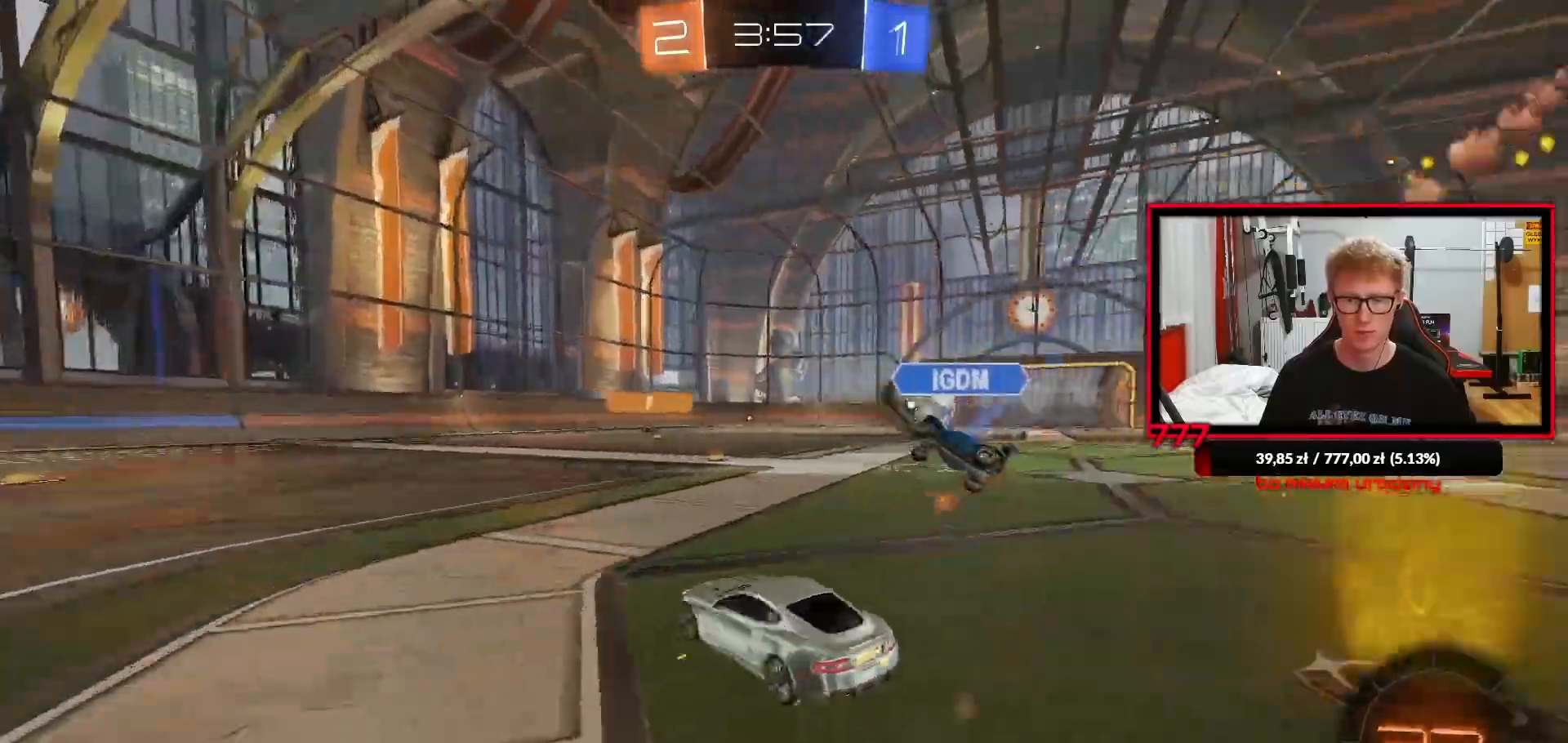
{"dt_ms": 500, "buttons": ["R2"], "left_stick": "right", "right_stick": "center", "events": [[33, "left_stick", "right"], [267, "R1", "up"], [350, "R1", "down"], [467, "R1", "up"]]}
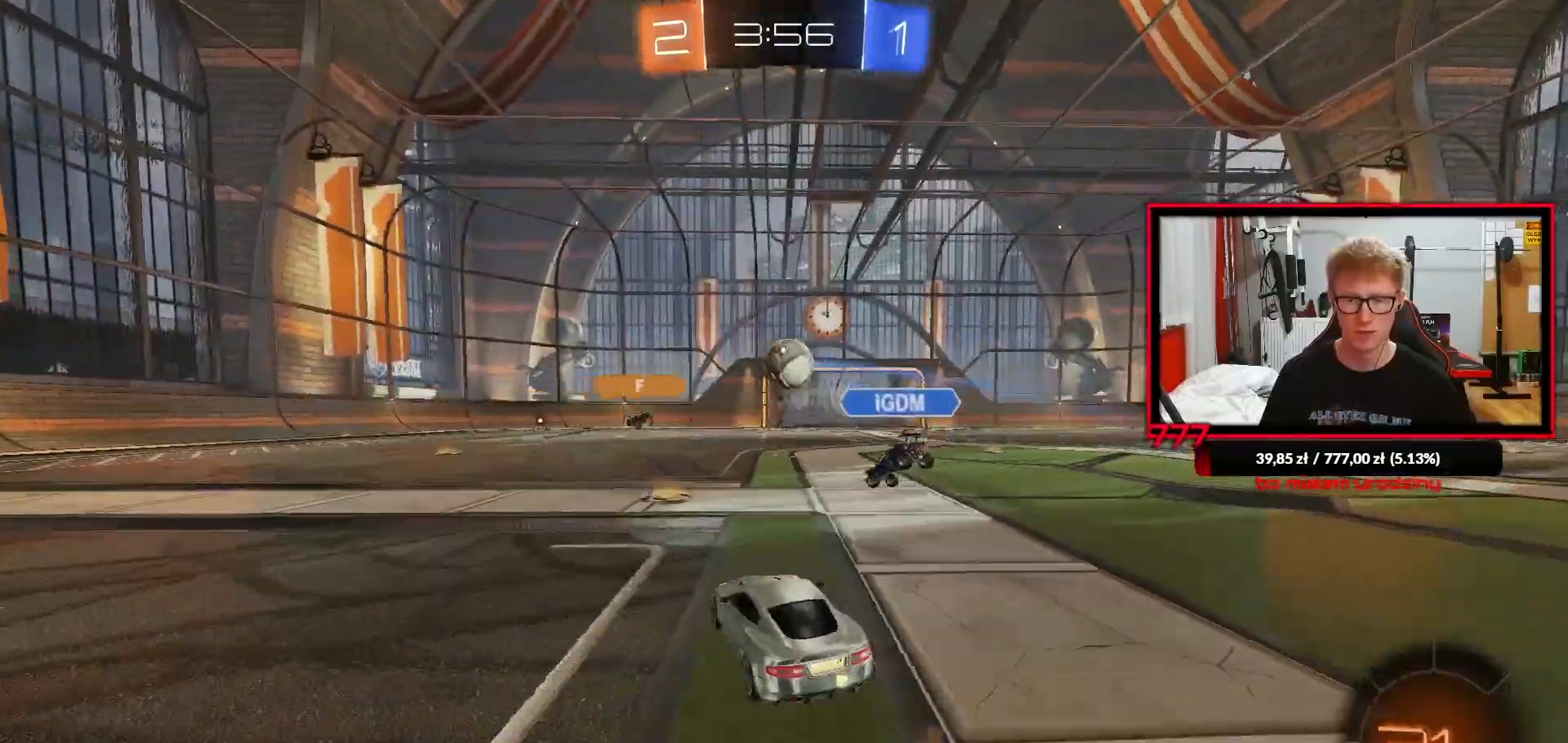
{"dt_ms": 500, "buttons": ["L1", "R2"], "left_stick": "left", "right_stick": "center", "events": [[17, "CROSS", "down"], [67, "left_stick", "up-left"], [100, "CROSS", "up"], [100, "L1", "down"], [150, "CROSS", "down"], [233, "R1", "down"], [233, "left_stick", "down-left"], [283, "CROSS", "up"], [367, "R1", "up"], [383, "left_stick", "left"]]}
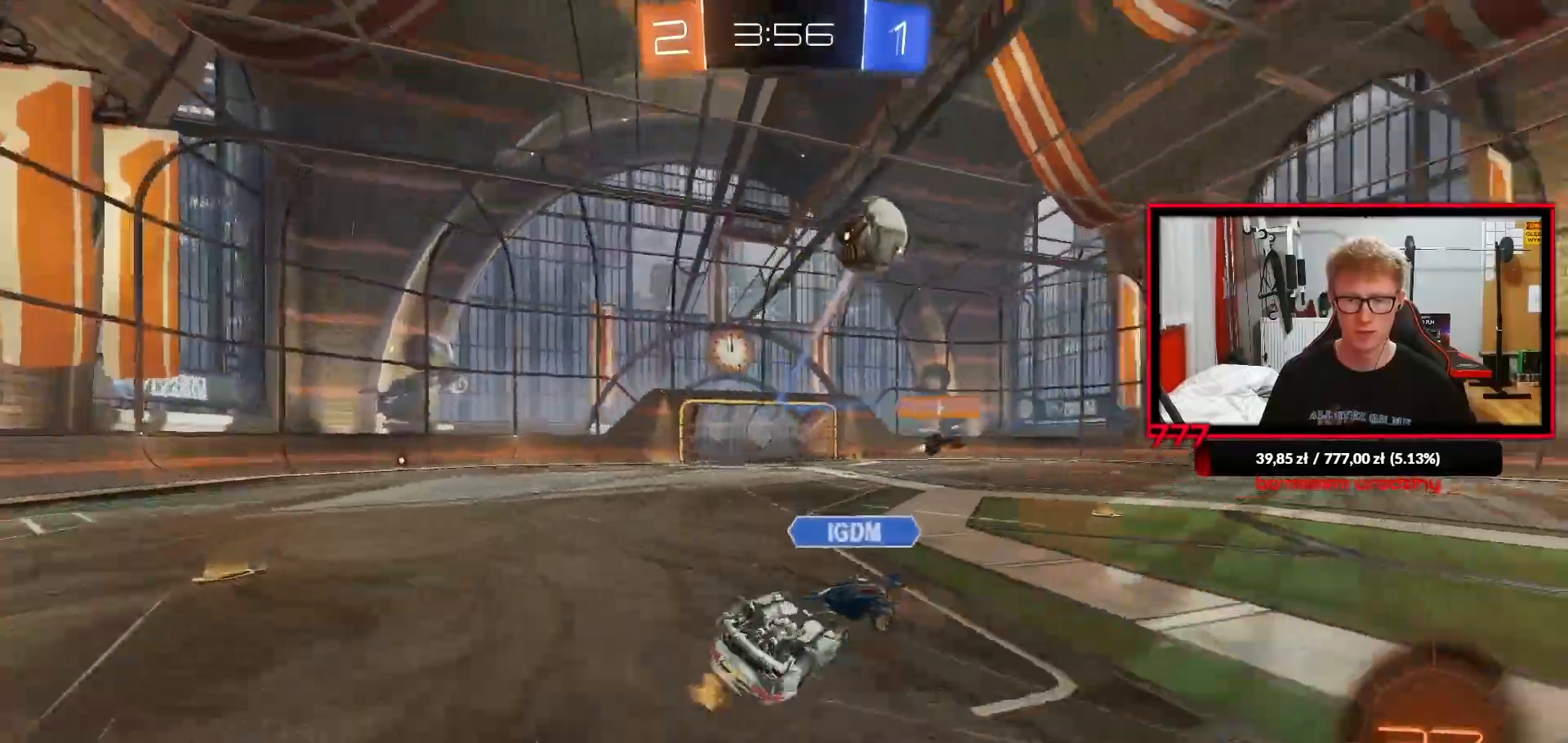
{"dt_ms": 500, "buttons": ["R2"], "left_stick": "center", "right_stick": "center", "events": [[50, "TRIANGLE", "down"], [133, "R1", "down"], [150, "TRIANGLE", "up"], [300, "R1", "up"], [333, "left_stick", "down-left"], [367, "L1", "up"], [450, "left_stick", "center"]]}
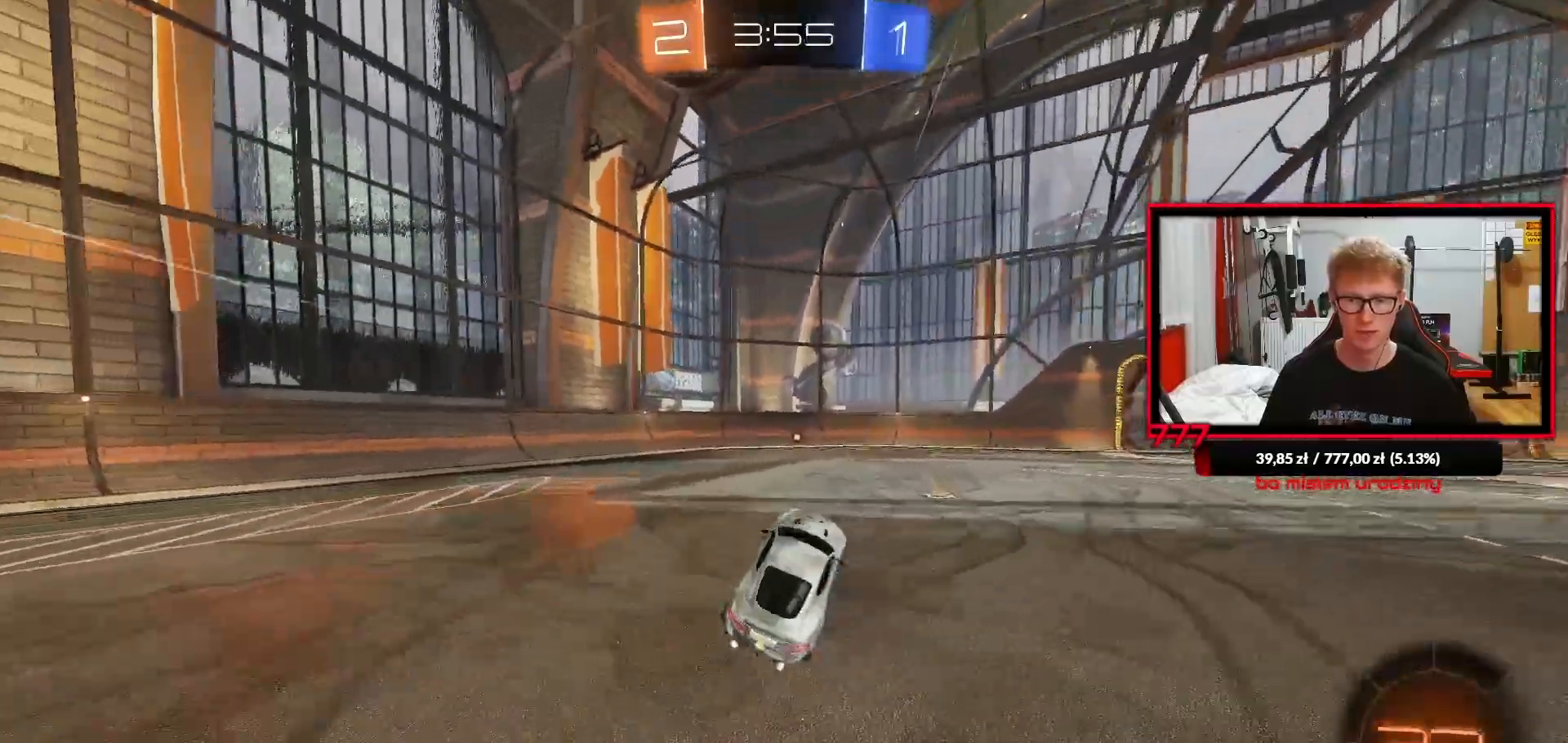
{"dt_ms": 500, "buttons": ["R2"], "left_stick": "center", "right_stick": "center", "events": [[150, "left_stick", "down-left"], [233, "left_stick", "center"], [317, "R3", "down"], [417, "R3", "up"]]}
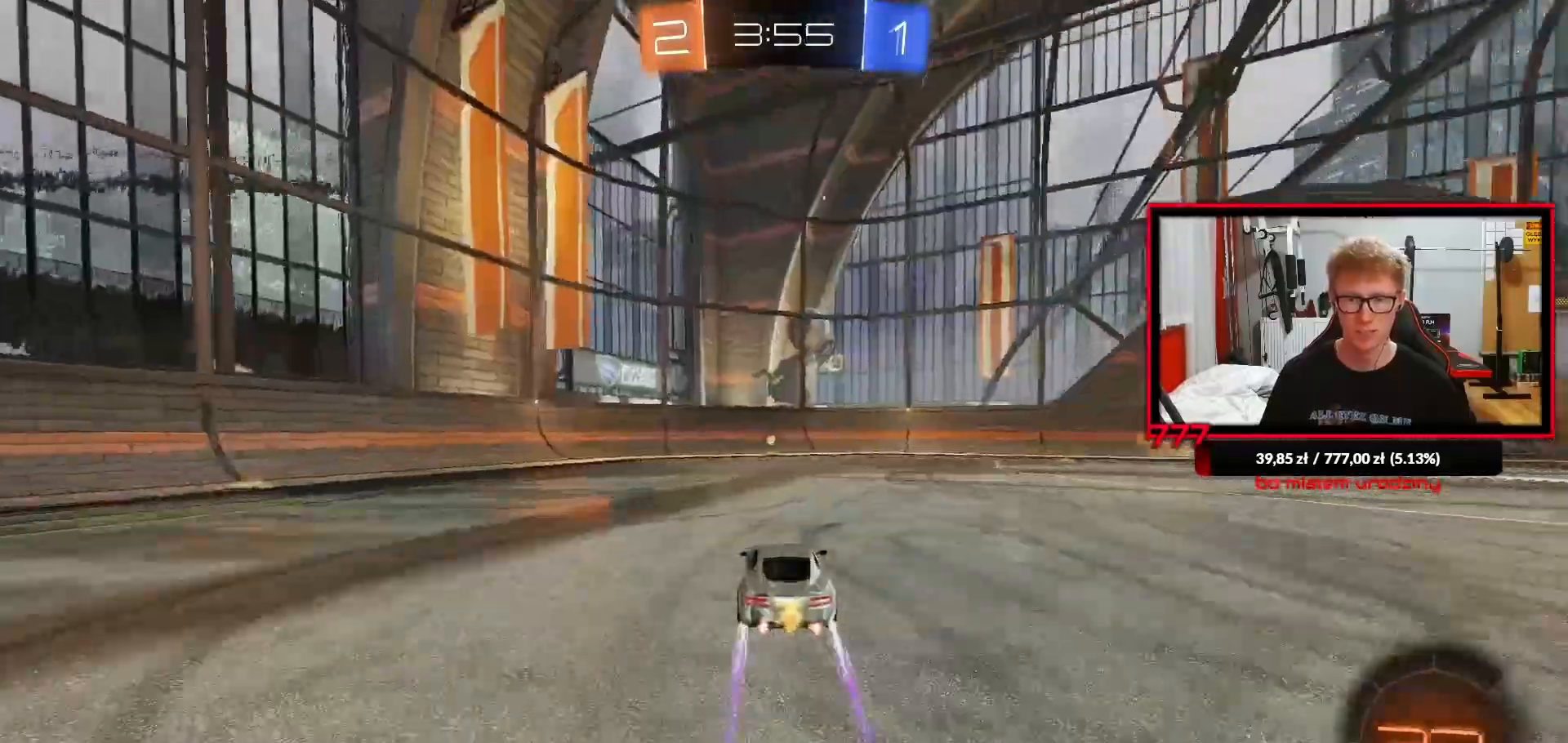
{"dt_ms": 1000, "buttons": ["L1", "R2"], "left_stick": "right", "right_stick": "center"}
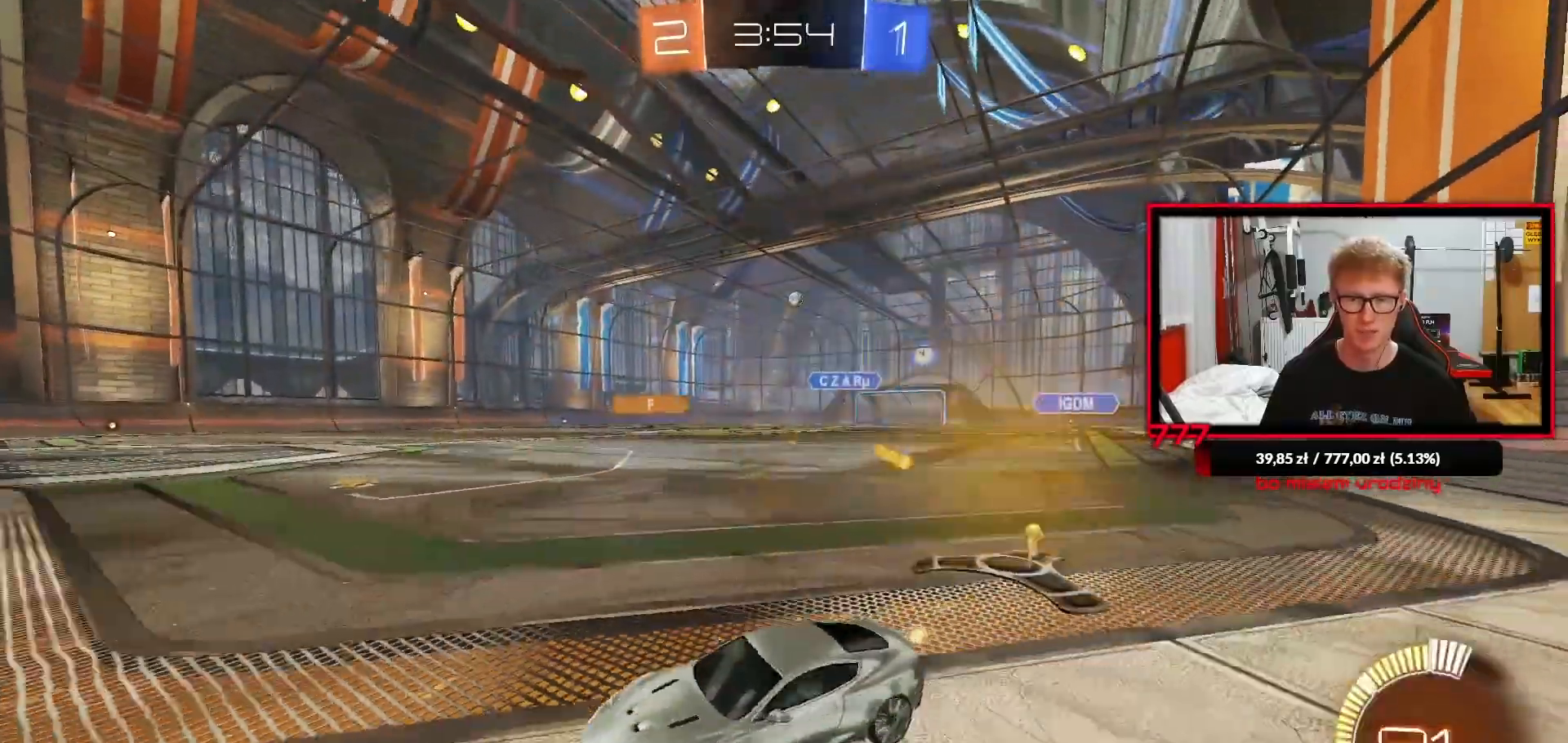
{"dt_ms": 500, "buttons": ["R1", "R2"], "left_stick": "right", "right_stick": "center", "events": [[17, "L1", "up"], [383, "R1", "down"]]}
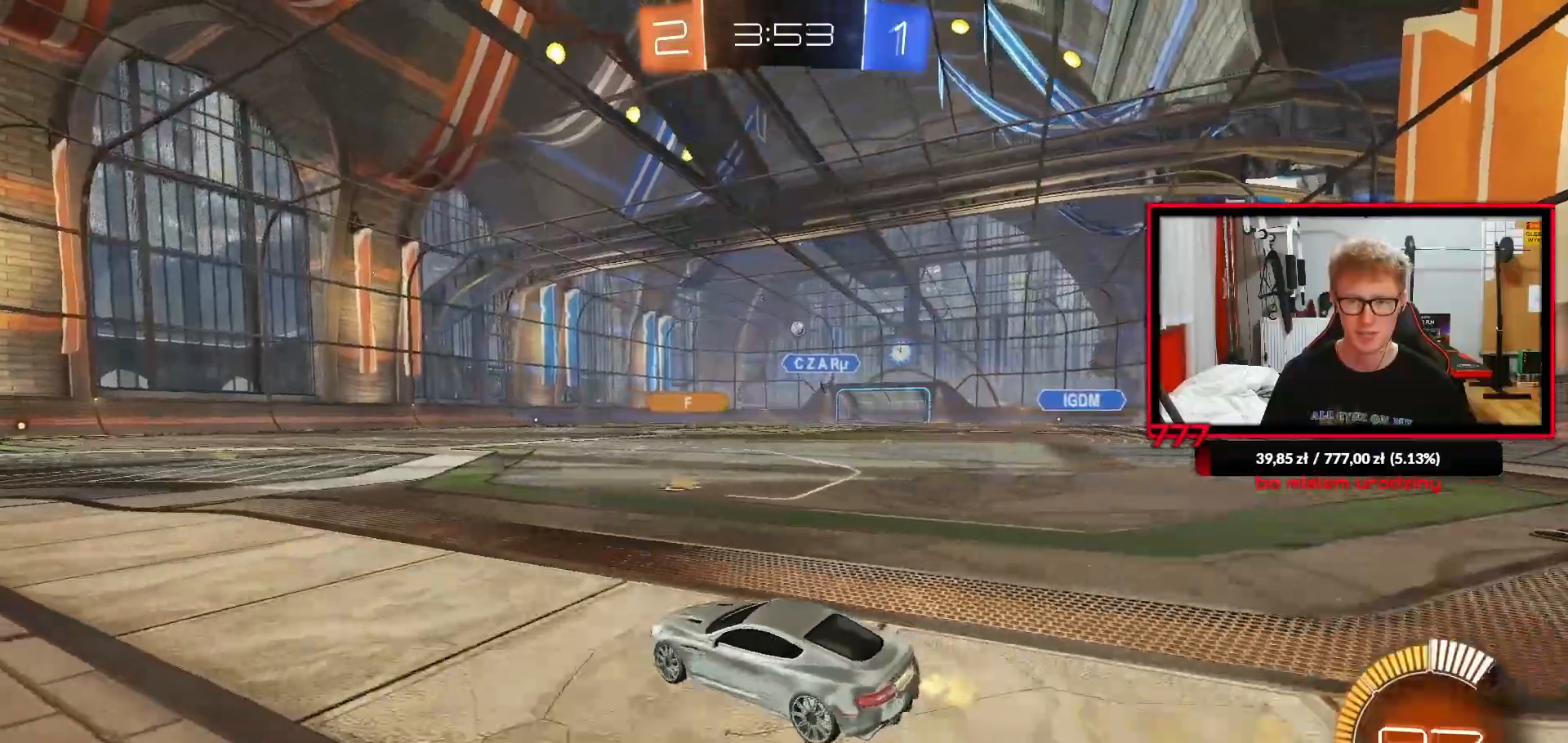
{"dt_ms": 500, "buttons": ["L1", "R2"], "left_stick": "left", "right_stick": "center", "events": [[100, "CROSS", "down"], [167, "CROSS", "up"], [167, "L1", "down"], [167, "left_stick", "up-left"], [183, "R1", "up"], [217, "CROSS", "down"], [300, "left_stick", "down-left"], [333, "CROSS", "up"], [483, "left_stick", "left"]]}
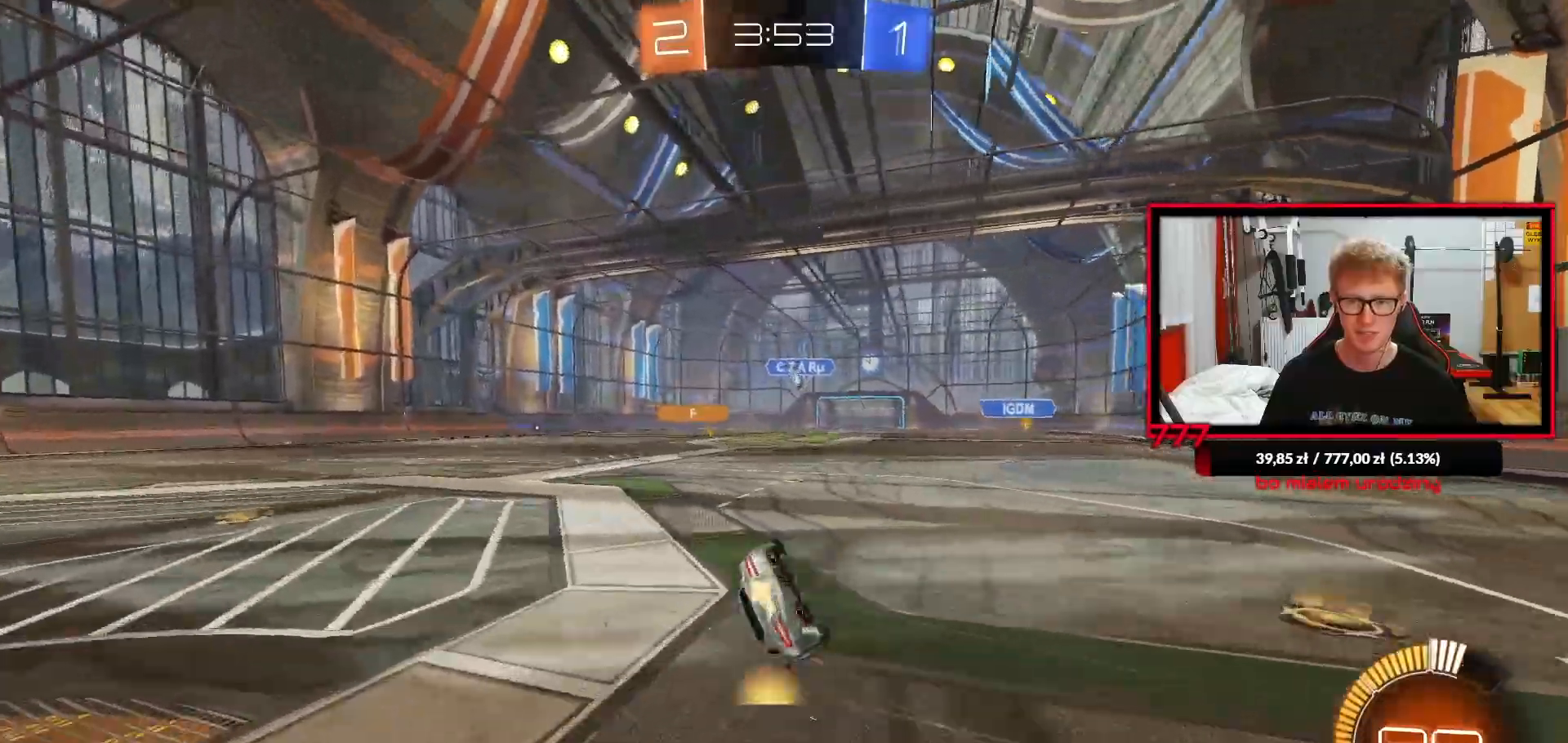
{"dt_ms": 500, "buttons": ["R2"], "left_stick": "center", "right_stick": "center", "events": [[150, "R2", "up"], [333, "R2", "down"], [450, "left_stick", "center"], [467, "L1", "up"]]}
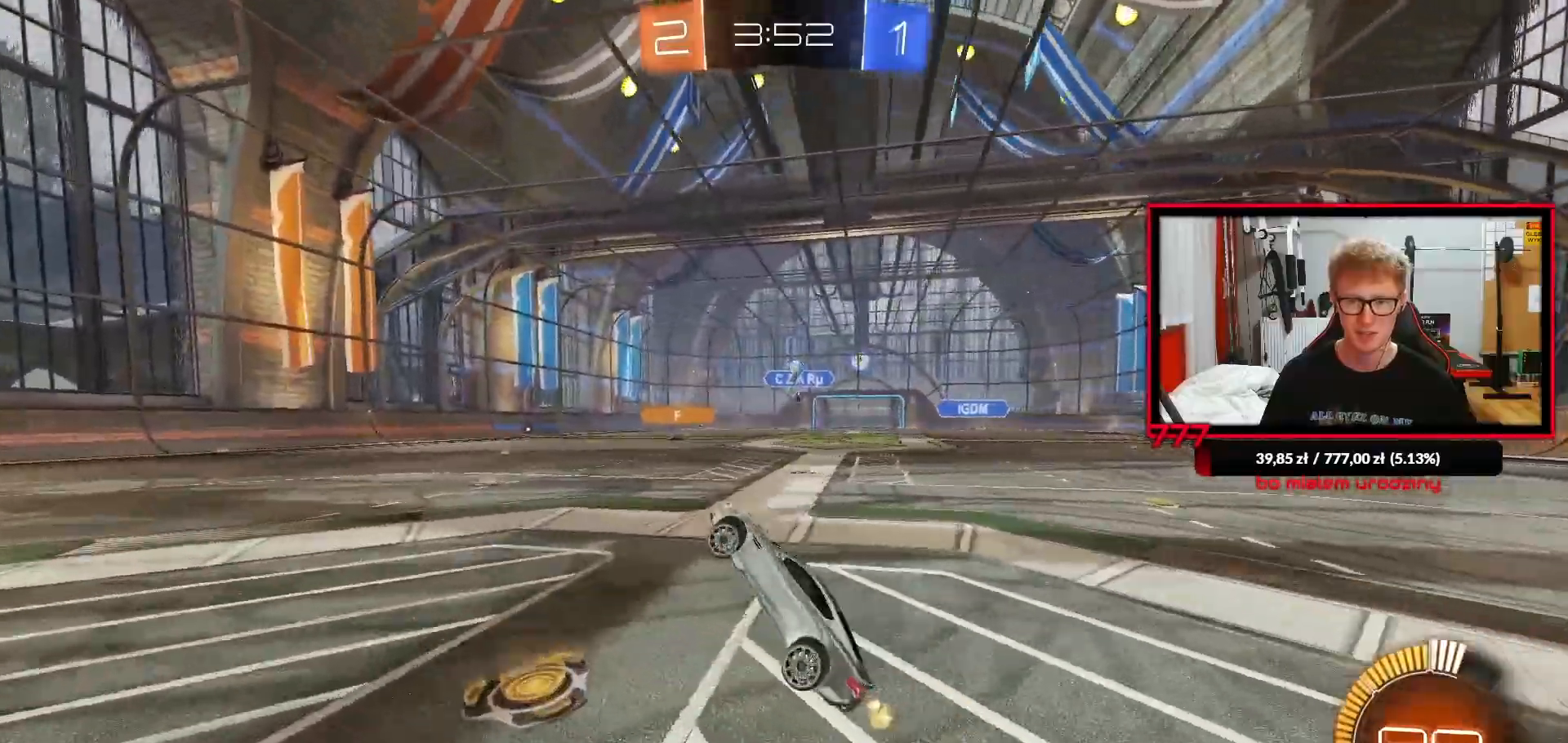
{"dt_ms": 500, "buttons": ["R2"], "left_stick": "left", "right_stick": "center", "events": [[450, "left_stick", "left"]]}
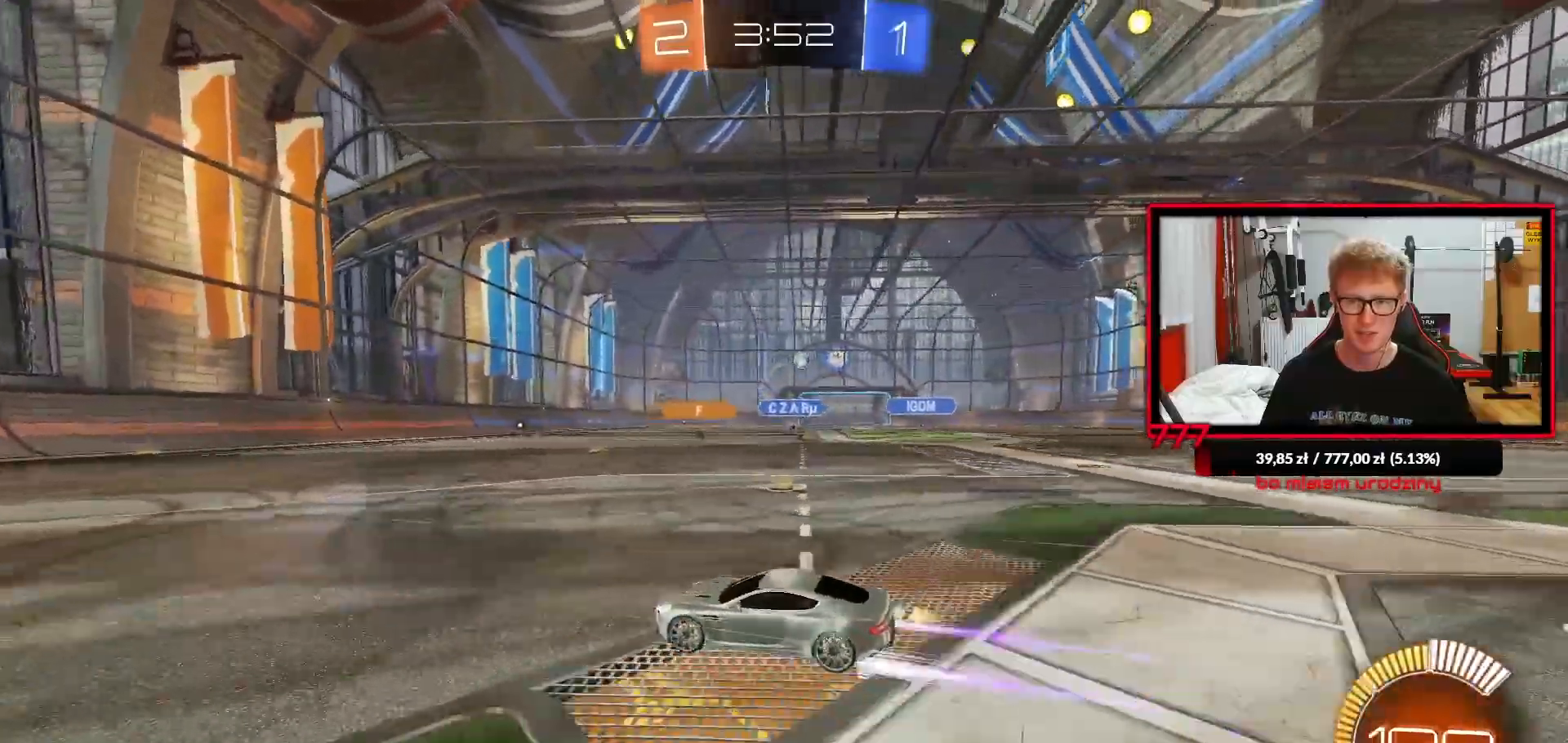
{"dt_ms": 500, "buttons": ["L1", "R2"], "left_stick": "left", "right_stick": "center", "events": [[83, "L1", "down"], [200, "L1", "up"], [450, "L1", "down"]]}
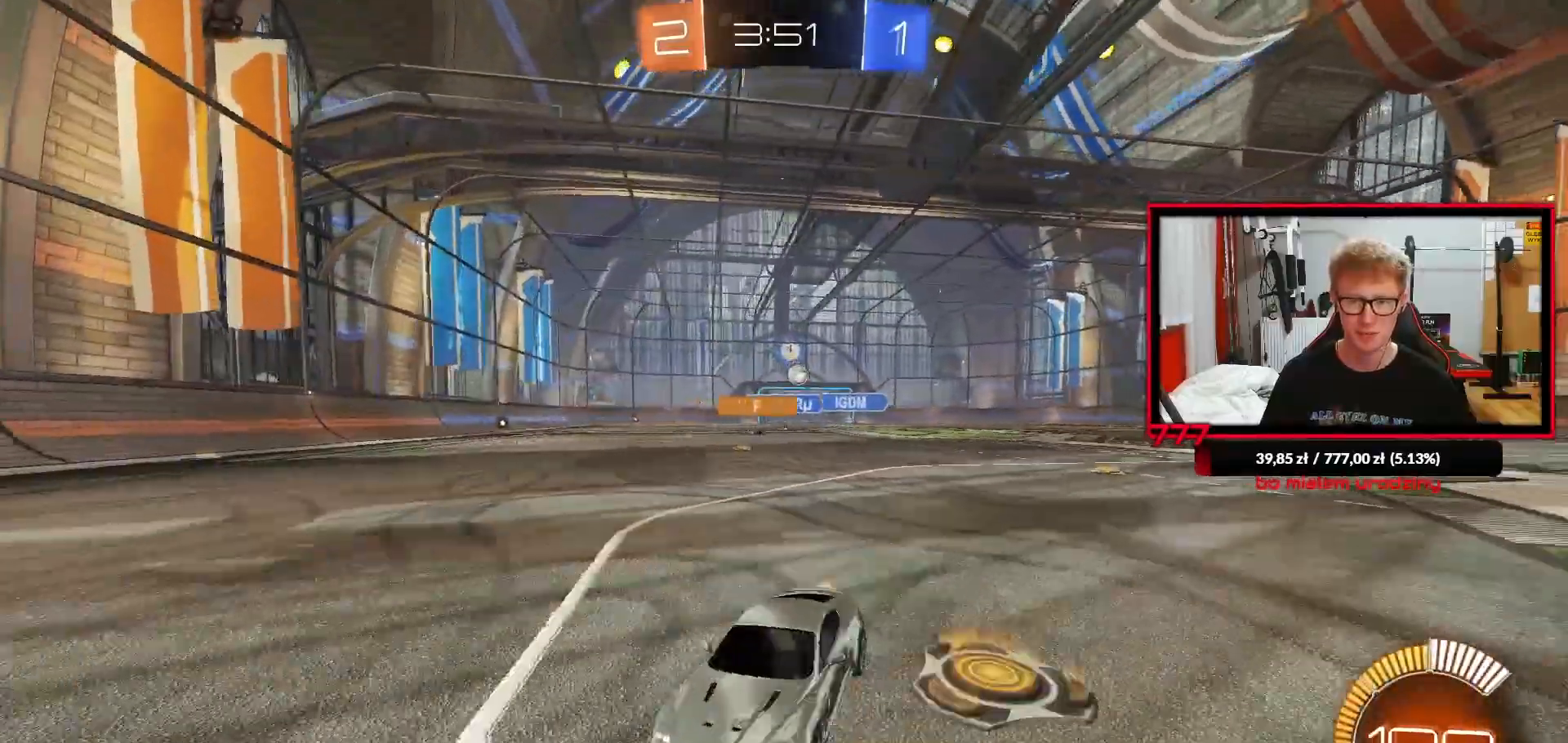
{"dt_ms": 500, "buttons": [], "left_stick": "left", "right_stick": "center", "events": [[50, "L1", "up"], [400, "L1", "down"], [483, "L1", "up"], [483, "R2", "up"]]}
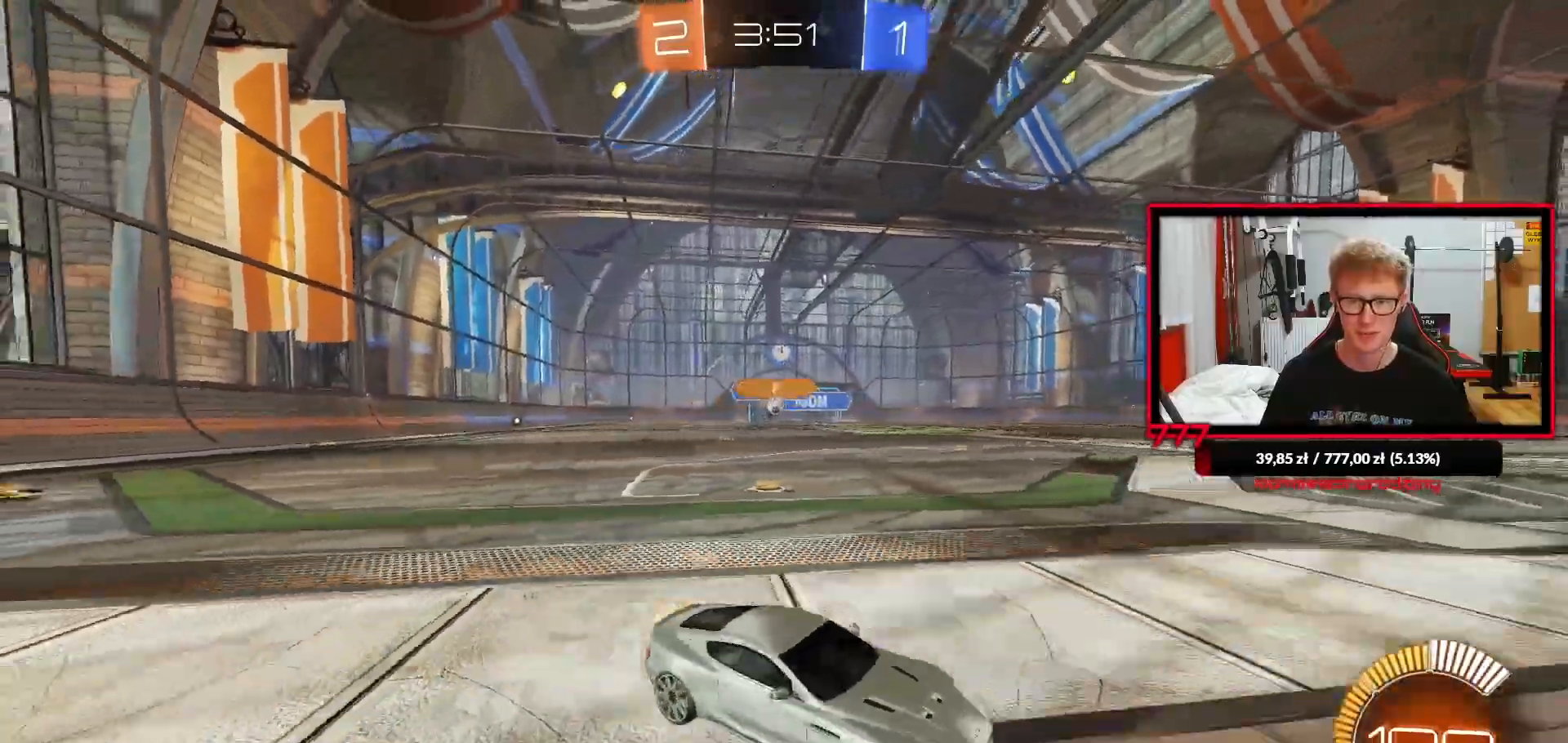
{"dt_ms": 1000, "buttons": ["R1", "R2"], "left_stick": "left", "right_stick": "center"}
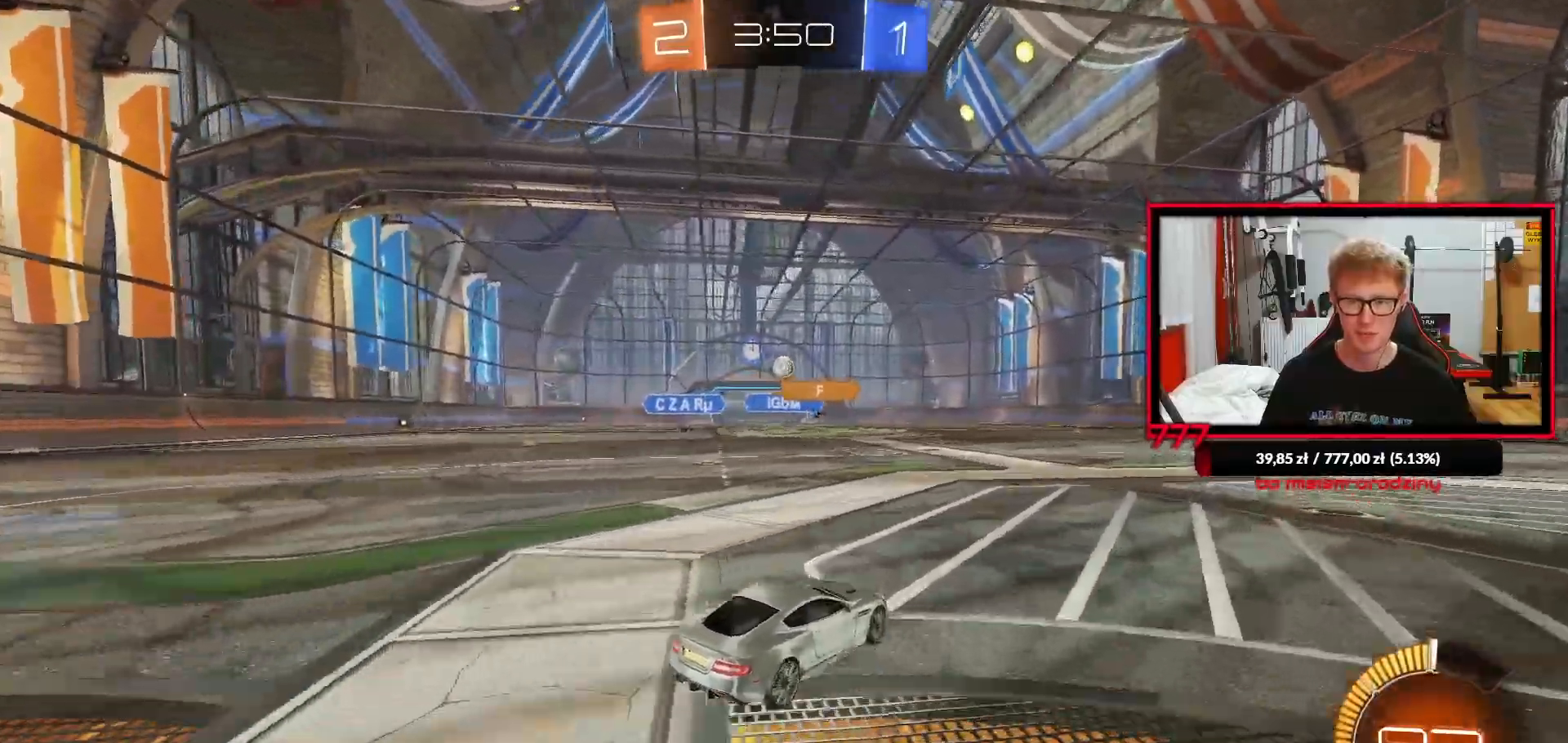
{"dt_ms": 500, "buttons": ["R2"], "left_stick": "right", "right_stick": "center", "events": [[133, "left_stick", "center"], [183, "left_stick", "right"], [200, "R1", "up"], [233, "L2", "down"], [233, "R2", "up"], [333, "L1", "down"], [350, "L2", "up"], [383, "R2", "down"], [467, "L1", "up"]]}
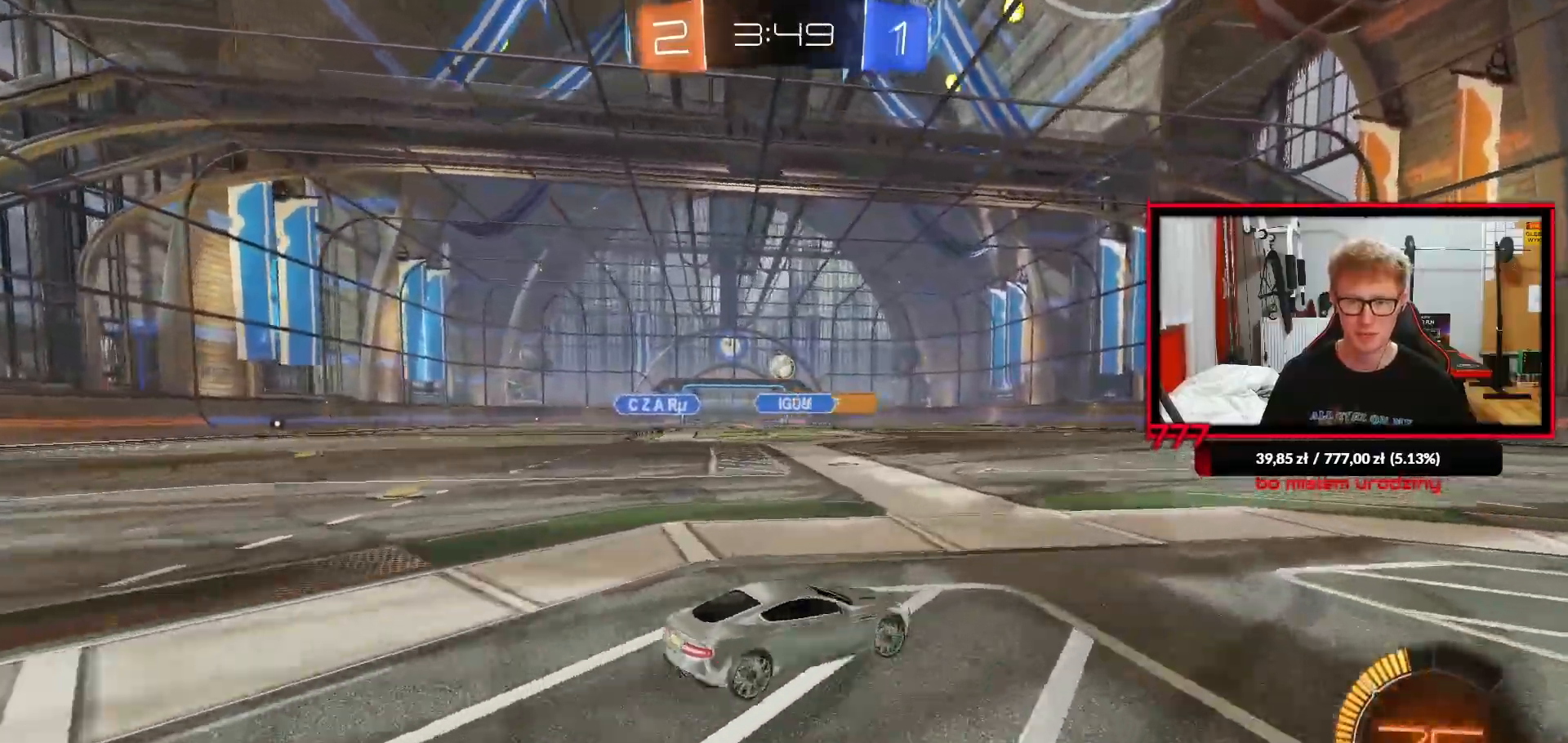
{"dt_ms": 500, "buttons": [], "left_stick": "right", "right_stick": "center", "events": [[267, "L1", "down"], [267, "R2", "up"], [383, "L1", "up"]]}
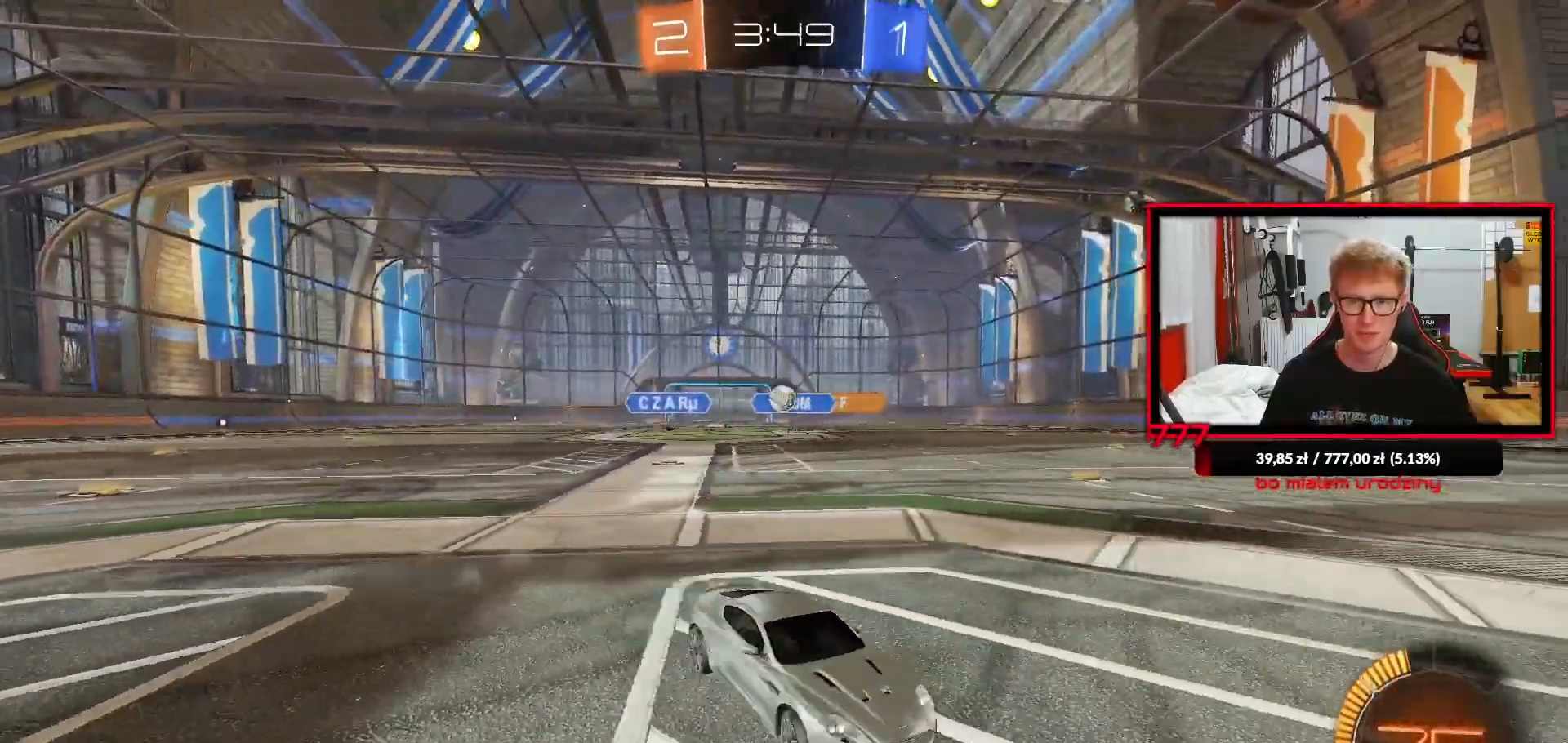
{"dt_ms": 500, "buttons": [], "left_stick": "left", "right_stick": "center", "events": [[200, "R2", "down"], [283, "R2", "up"], [417, "R2", "down"], [467, "R2", "up"], [500, "left_stick", "left"]]}
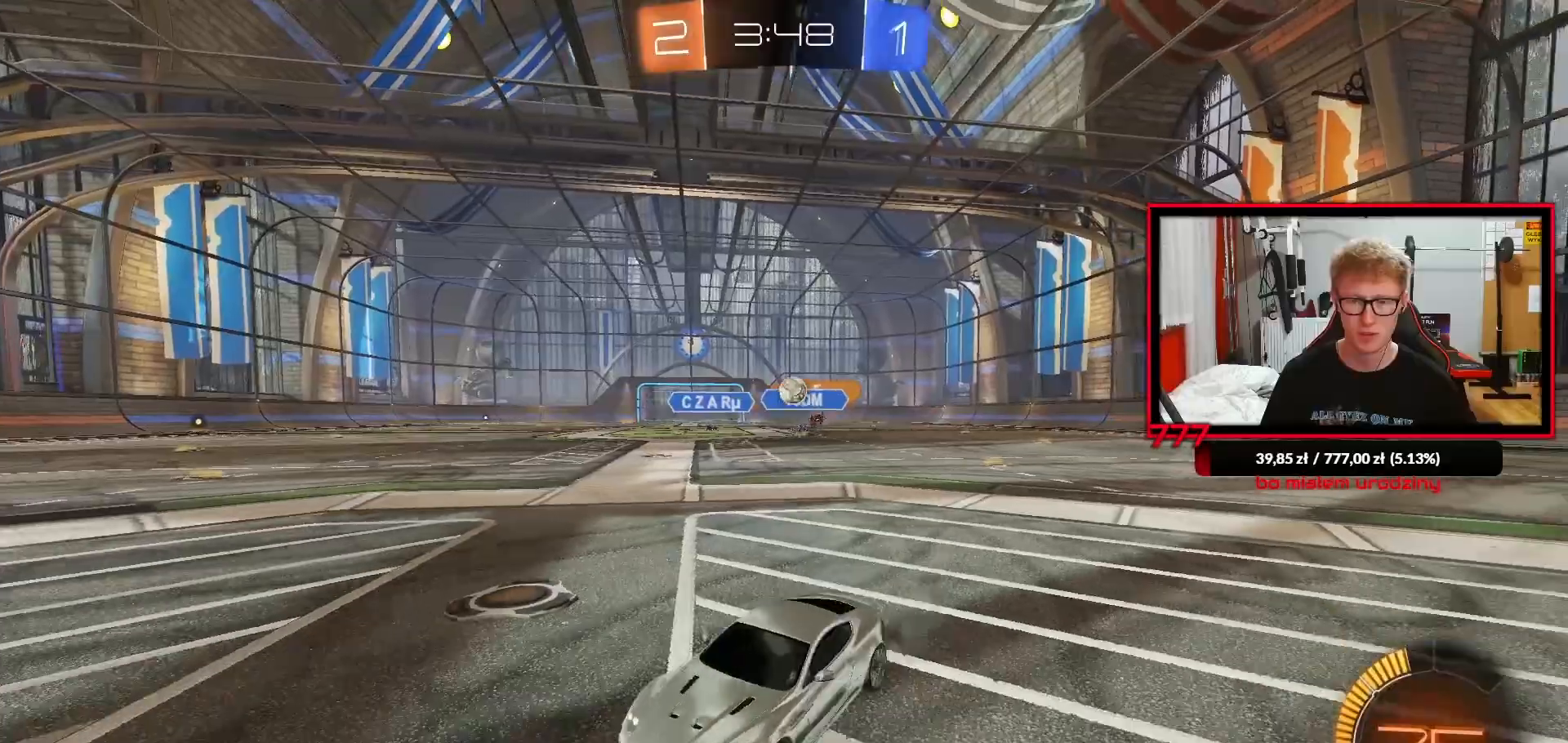
{"dt_ms": 500, "buttons": [], "left_stick": "left", "right_stick": "center", "events": [[17, "R2", "down"], [167, "R2", "up"], [200, "L1", "down"], [283, "R2", "down"], [367, "L1", "up"], [400, "R2", "up"]]}
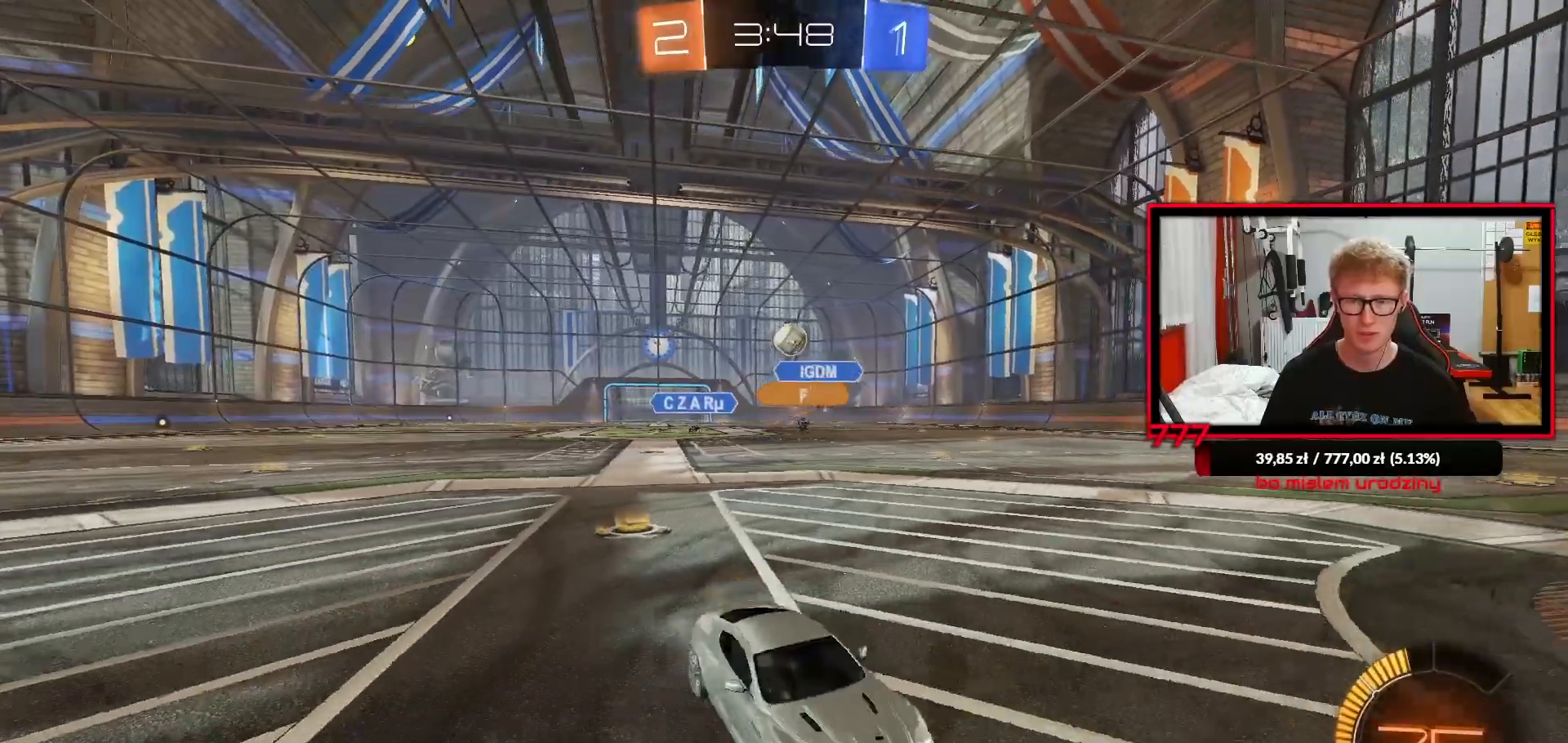
{"dt_ms": 500, "buttons": ["CROSS", "R2"], "left_stick": "center", "right_stick": "center", "events": [[167, "R2", "down"], [267, "R2", "up"], [283, "left_stick", "center"], [367, "L2", "down"], [467, "R2", "down"], [500, "CROSS", "down"], [500, "L2", "up"]]}
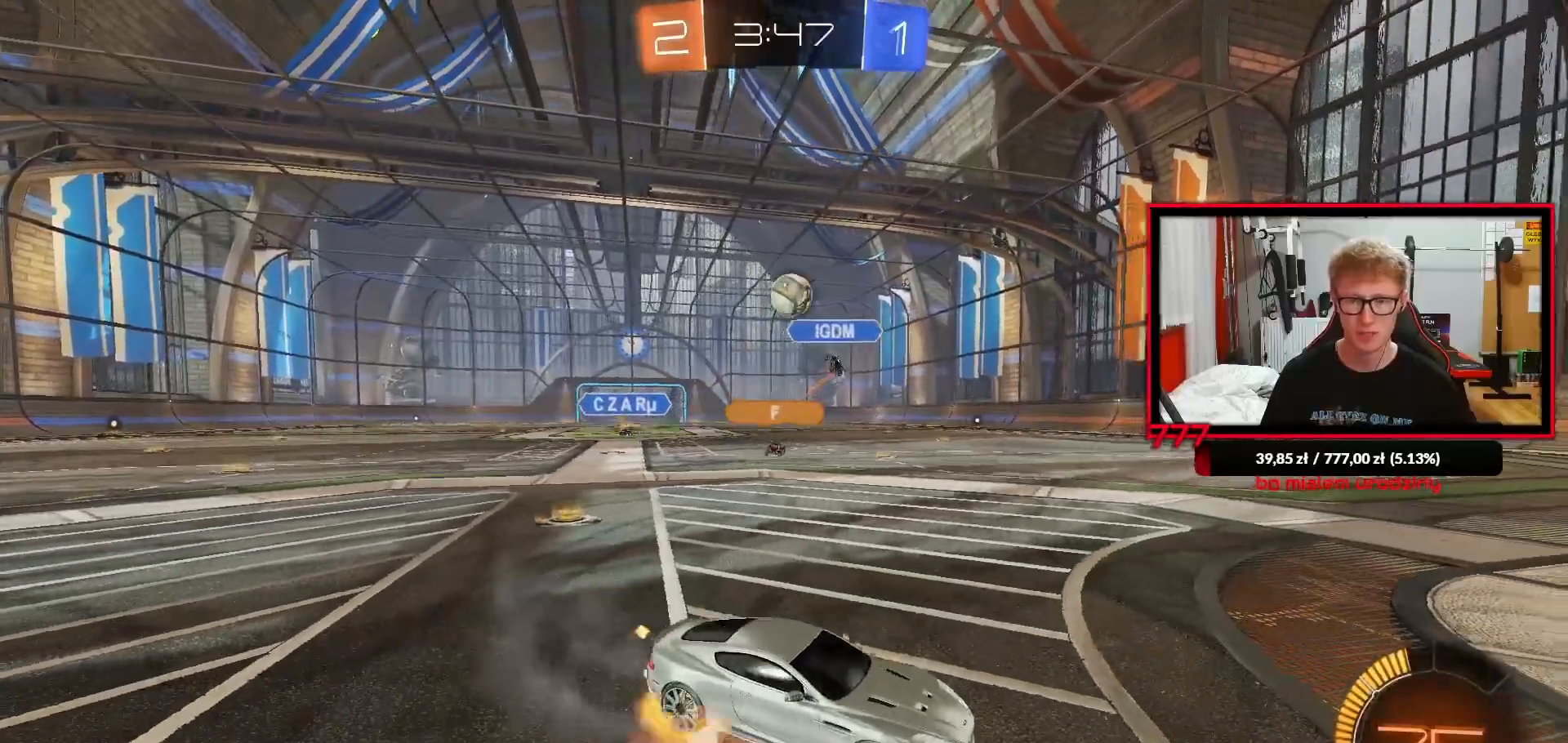
{"dt_ms": 500, "buttons": ["R2"], "left_stick": "center", "right_stick": "center", "events": [[33, "left_stick", "down"], [283, "left_stick", "down-right"], [333, "CROSS", "up"], [350, "L1", "down"], [383, "R2", "up"], [433, "left_stick", "center"], [450, "L1", "up"], [500, "R2", "down"]]}
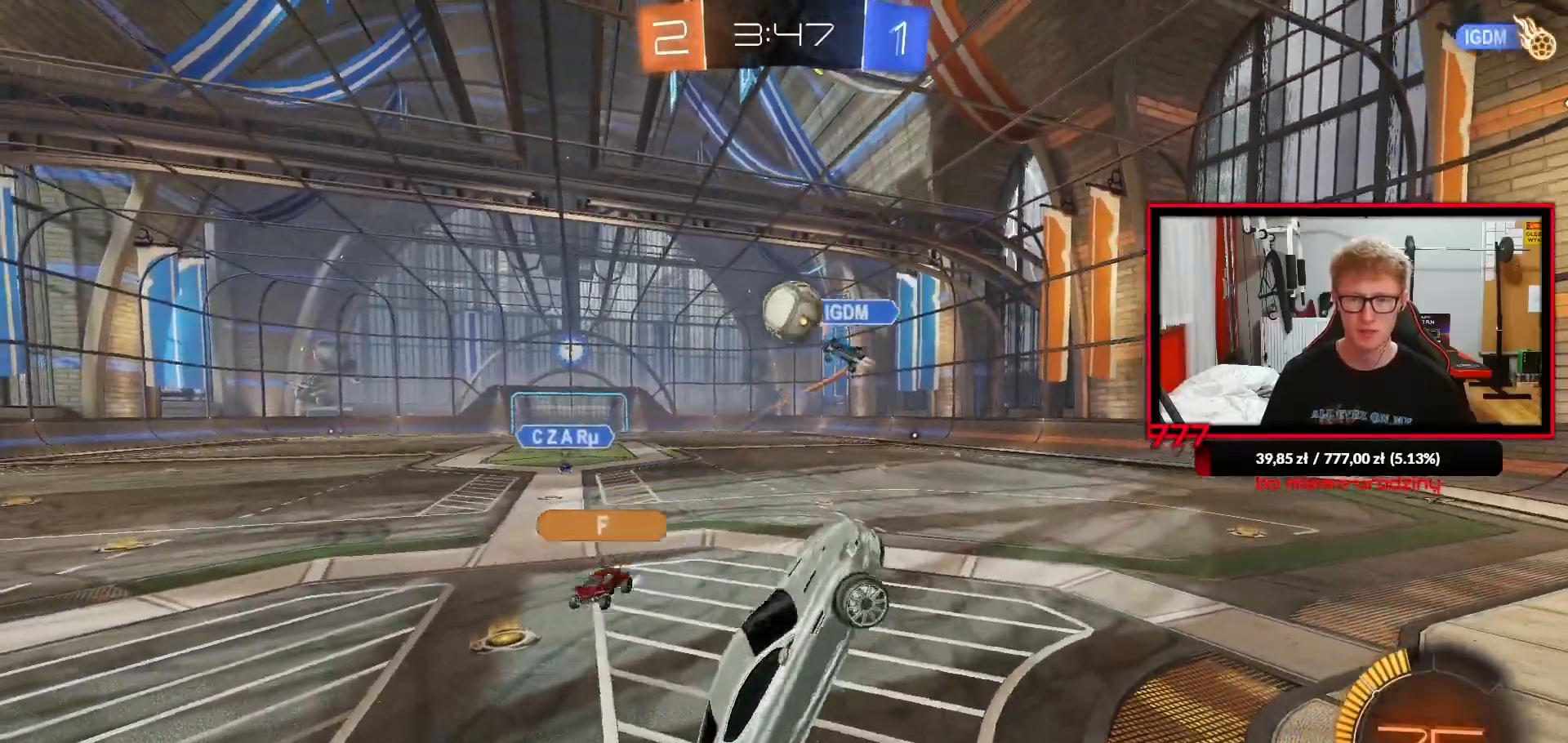
{"dt_ms": 500, "buttons": ["CROSS", "R1"], "left_stick": "center", "right_stick": "center", "events": [[33, "R1", "down"], [33, "left_stick", "up"], [83, "R2", "up"], [183, "left_stick", "left"], [300, "left_stick", "center"], [350, "CROSS", "down"]]}
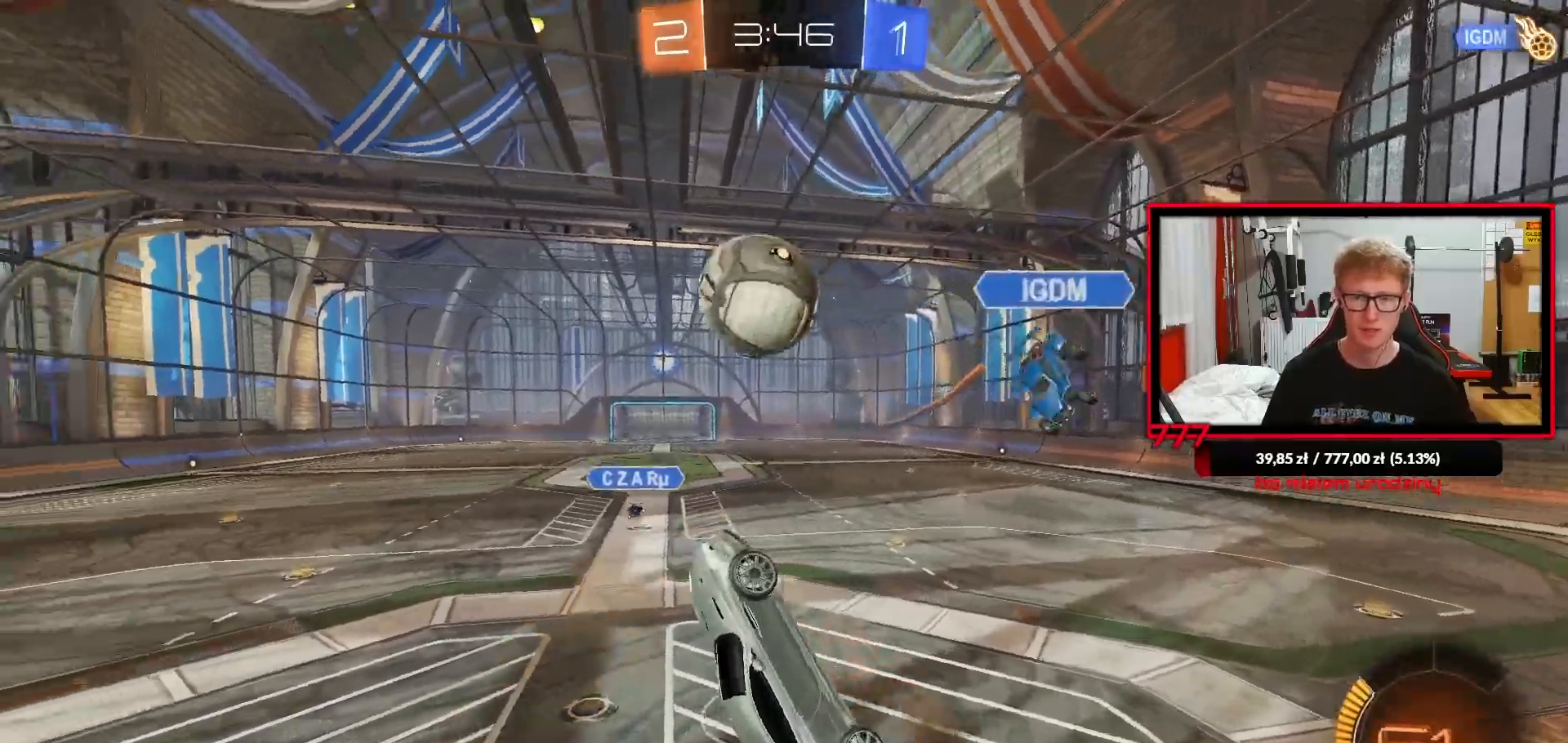
{"dt_ms": 500, "buttons": ["L1"], "left_stick": "down-left", "right_stick": "center", "events": [[117, "CROSS", "up"], [117, "left_stick", "up"], [217, "L1", "down"], [367, "left_stick", "center"], [433, "R1", "up"], [450, "left_stick", "down-left"]]}
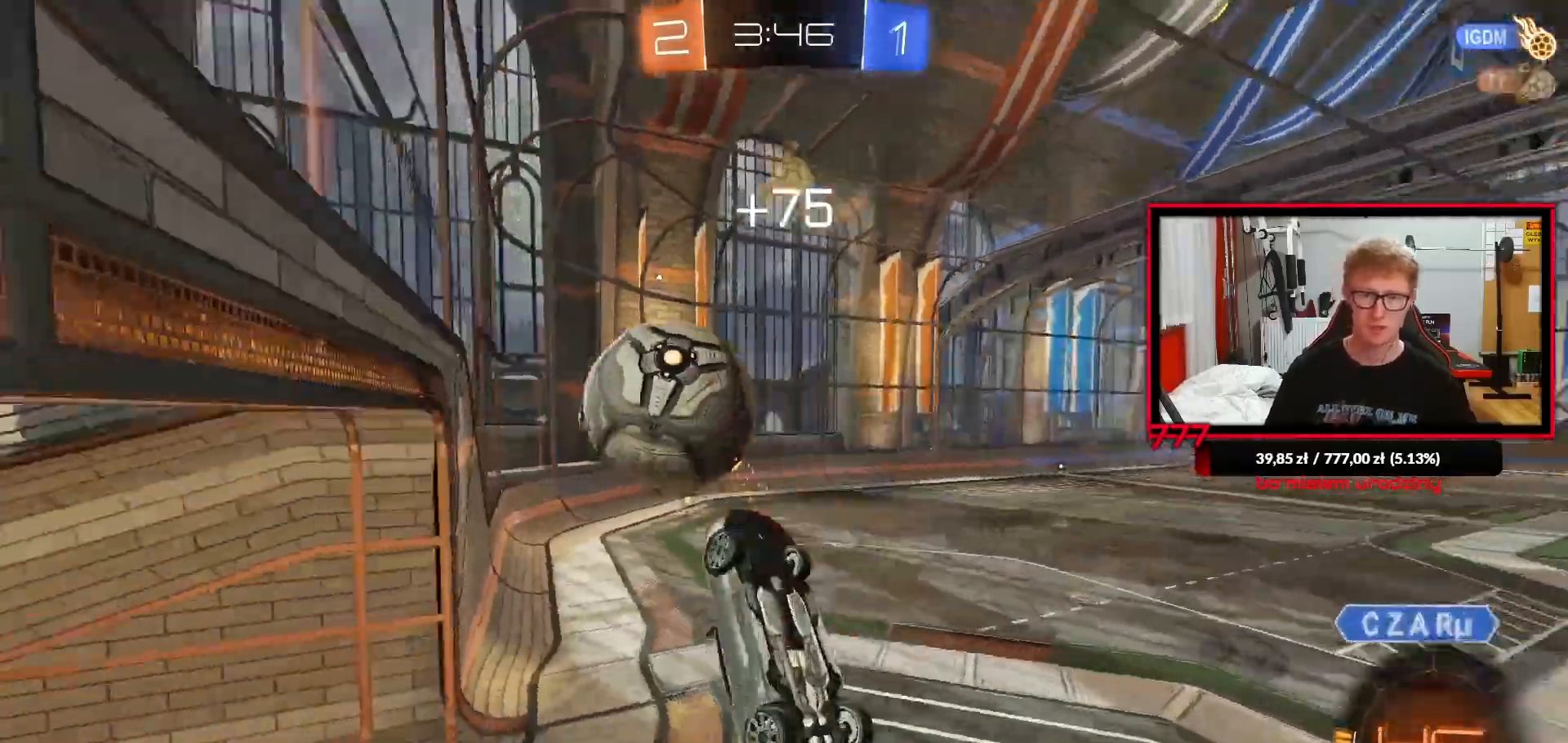
{"dt_ms": 500, "buttons": ["L1", "R2"], "left_stick": "up-left", "right_stick": "center", "events": [[317, "R2", "down"], [483, "left_stick", "up-left"]]}
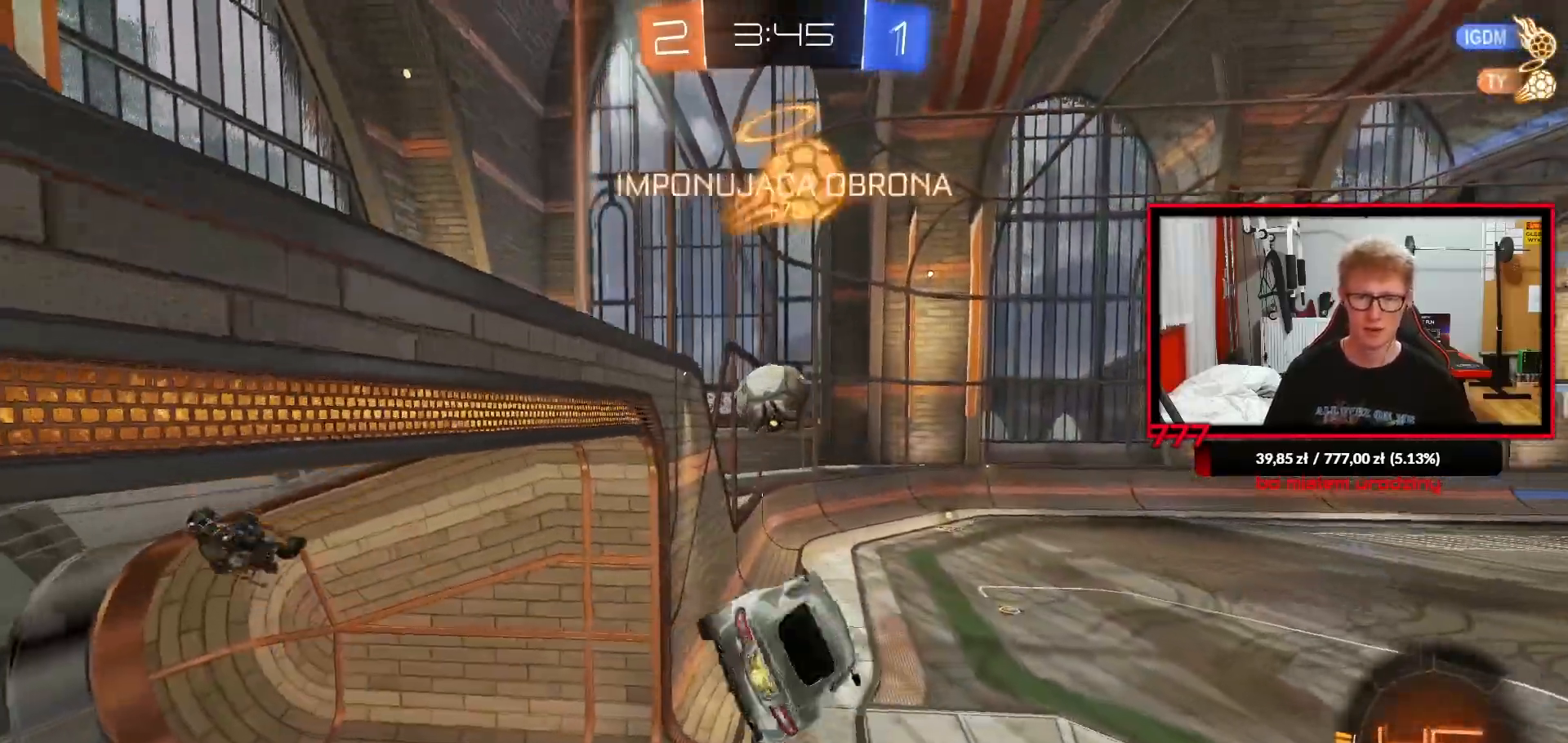
{"dt_ms": 500, "buttons": ["R1", "R2"], "left_stick": "center", "right_stick": "center", "events": [[33, "R1", "down"], [50, "L1", "up"], [100, "left_stick", "center"]]}
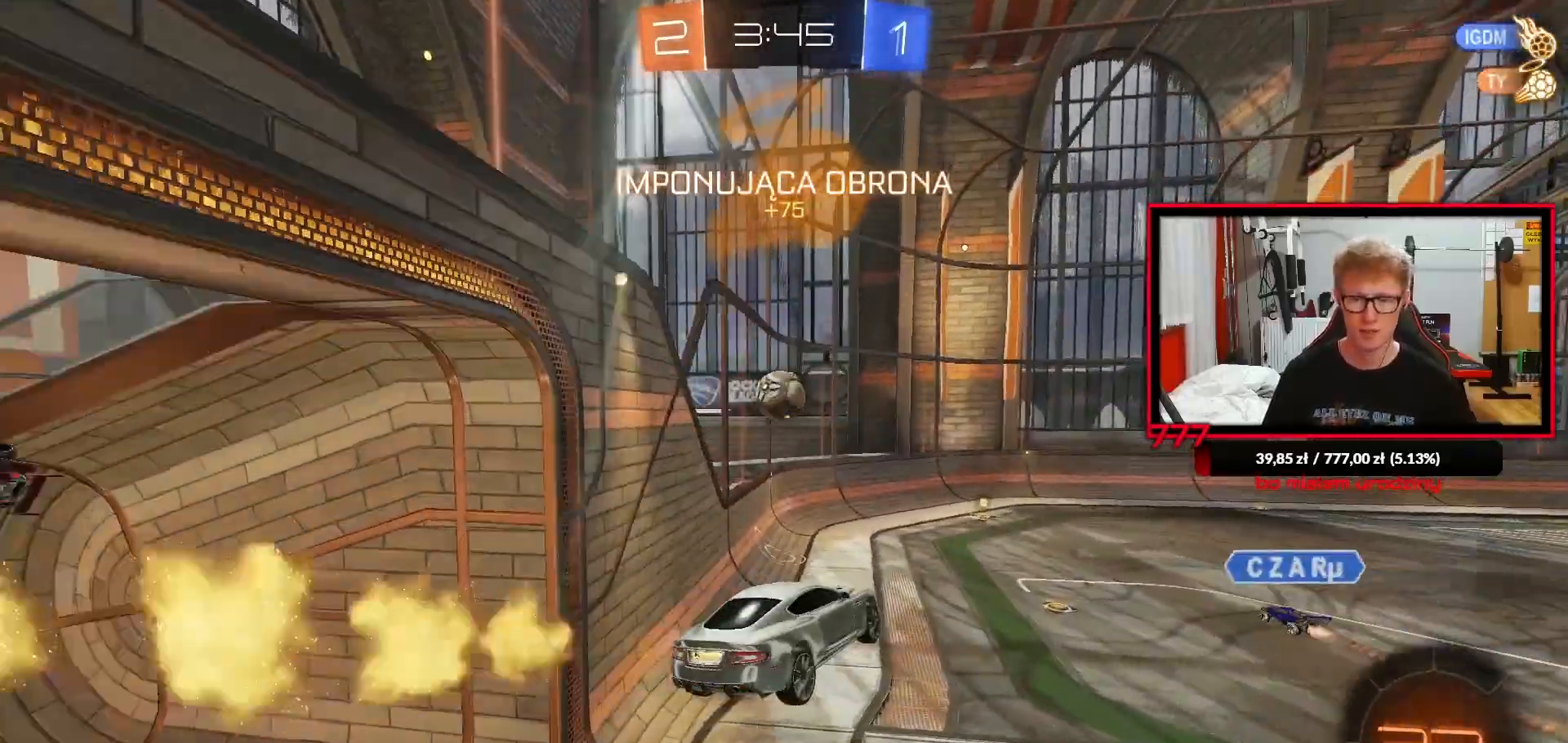
{"dt_ms": 500, "buttons": ["R2"], "left_stick": "center", "right_stick": "center", "events": [[17, "left_stick", "down"], [83, "L1", "down"], [167, "left_stick", "center"], [183, "L1", "up"], [233, "R1", "up"]]}
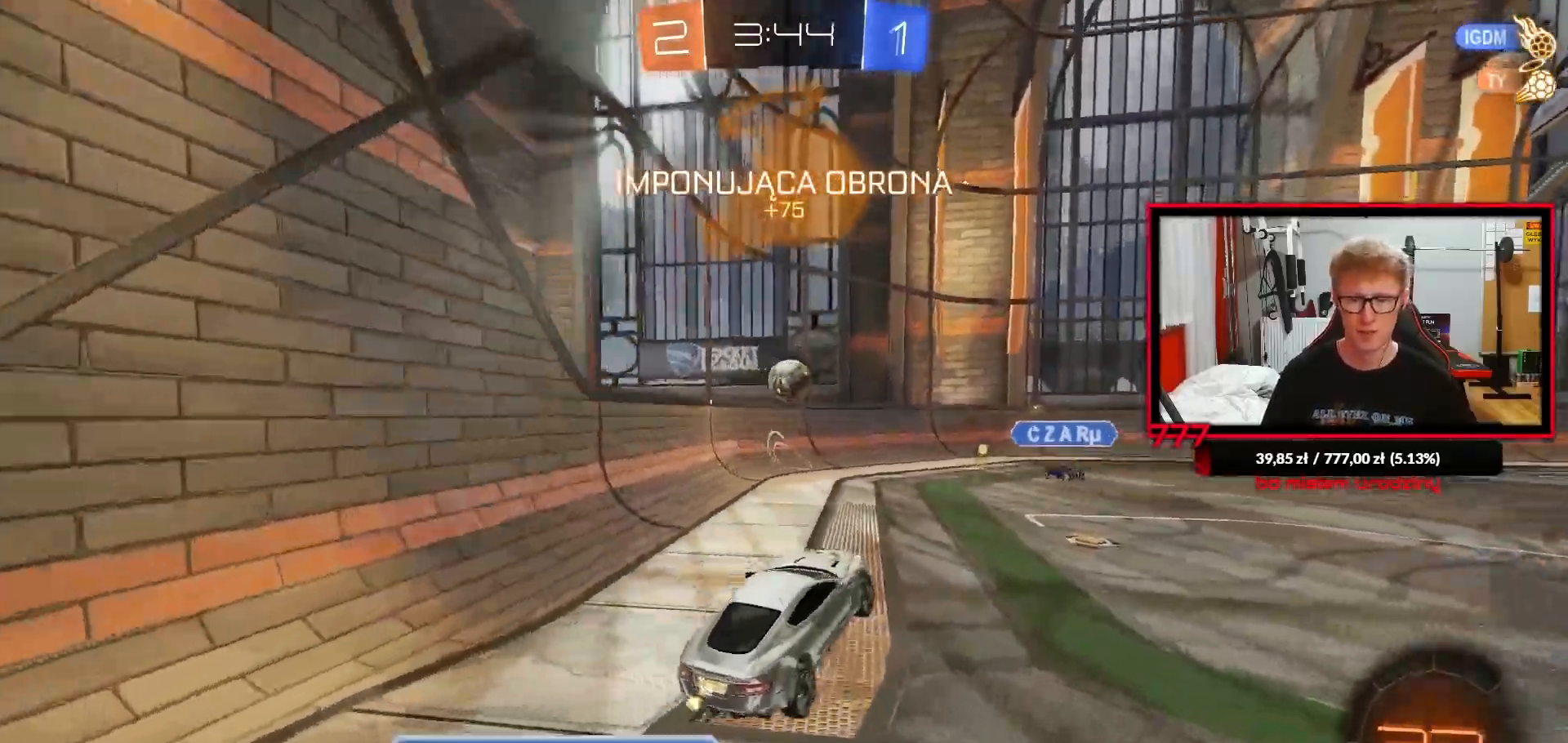
{"dt_ms": 500, "buttons": ["R2"], "left_stick": "left", "right_stick": "center", "events": [[117, "left_stick", "left"]]}
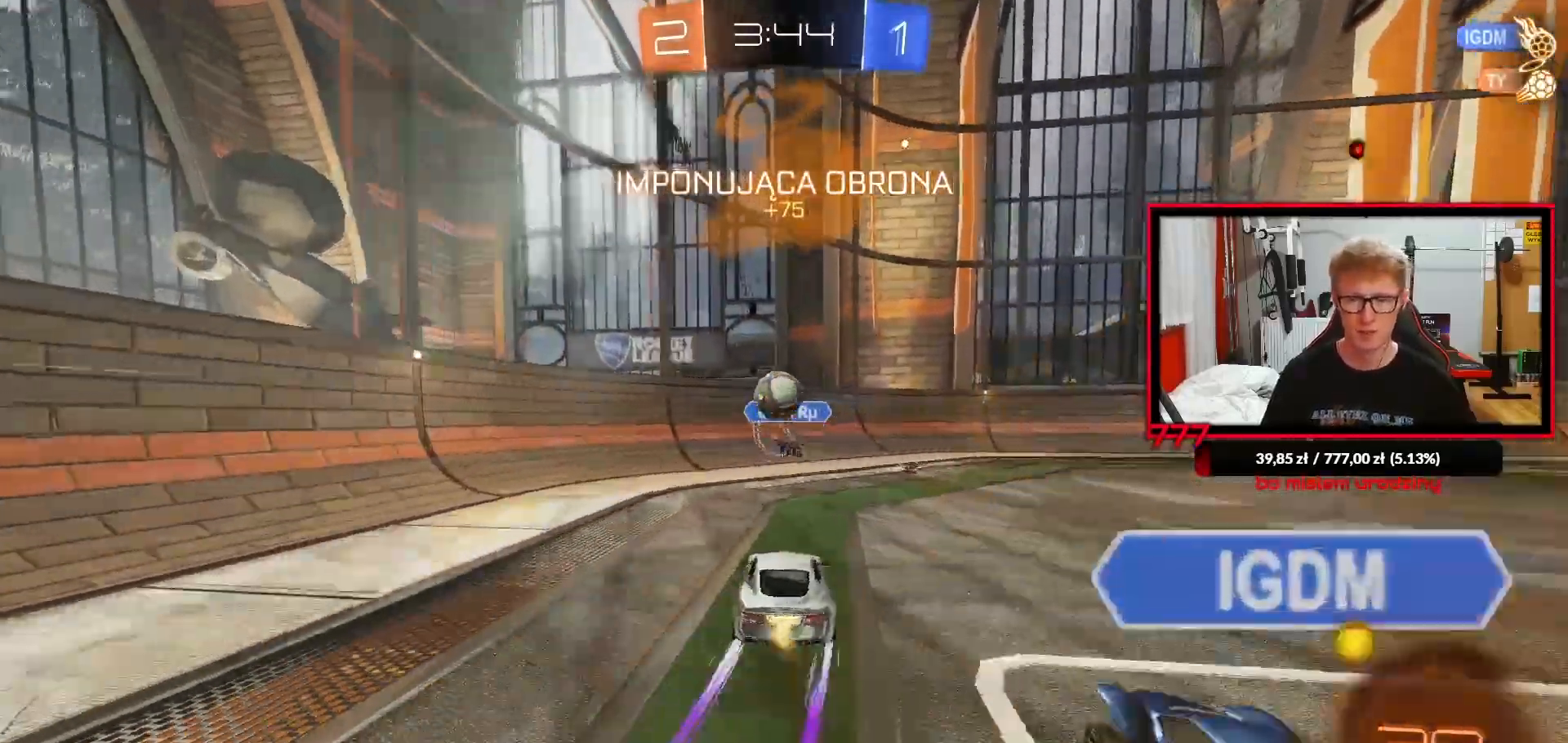
{"dt_ms": 500, "buttons": ["R2"], "left_stick": "center", "right_stick": "center", "events": [[33, "left_stick", "center"], [83, "left_stick", "left"], [250, "left_stick", "center"], [333, "left_stick", "right"], [433, "left_stick", "center"]]}
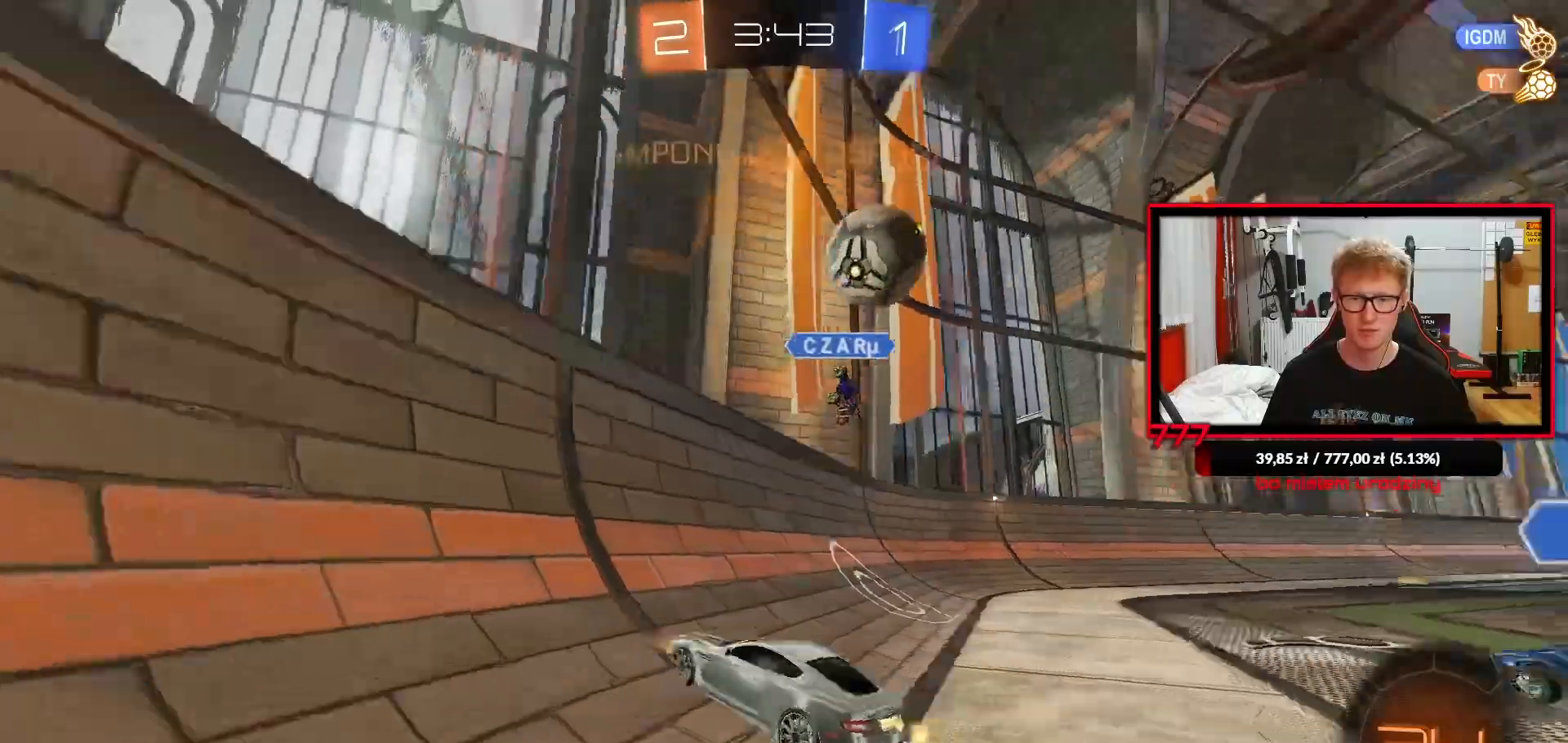
{"dt_ms": 500, "buttons": ["CROSS", "L1", "R1"], "left_stick": "down-left", "right_stick": "center", "events": [[67, "left_stick", "right"], [300, "R1", "down"], [350, "CROSS", "down"], [417, "R2", "up"], [417, "left_stick", "down"], [467, "left_stick", "down-left"], [483, "L1", "down"]]}